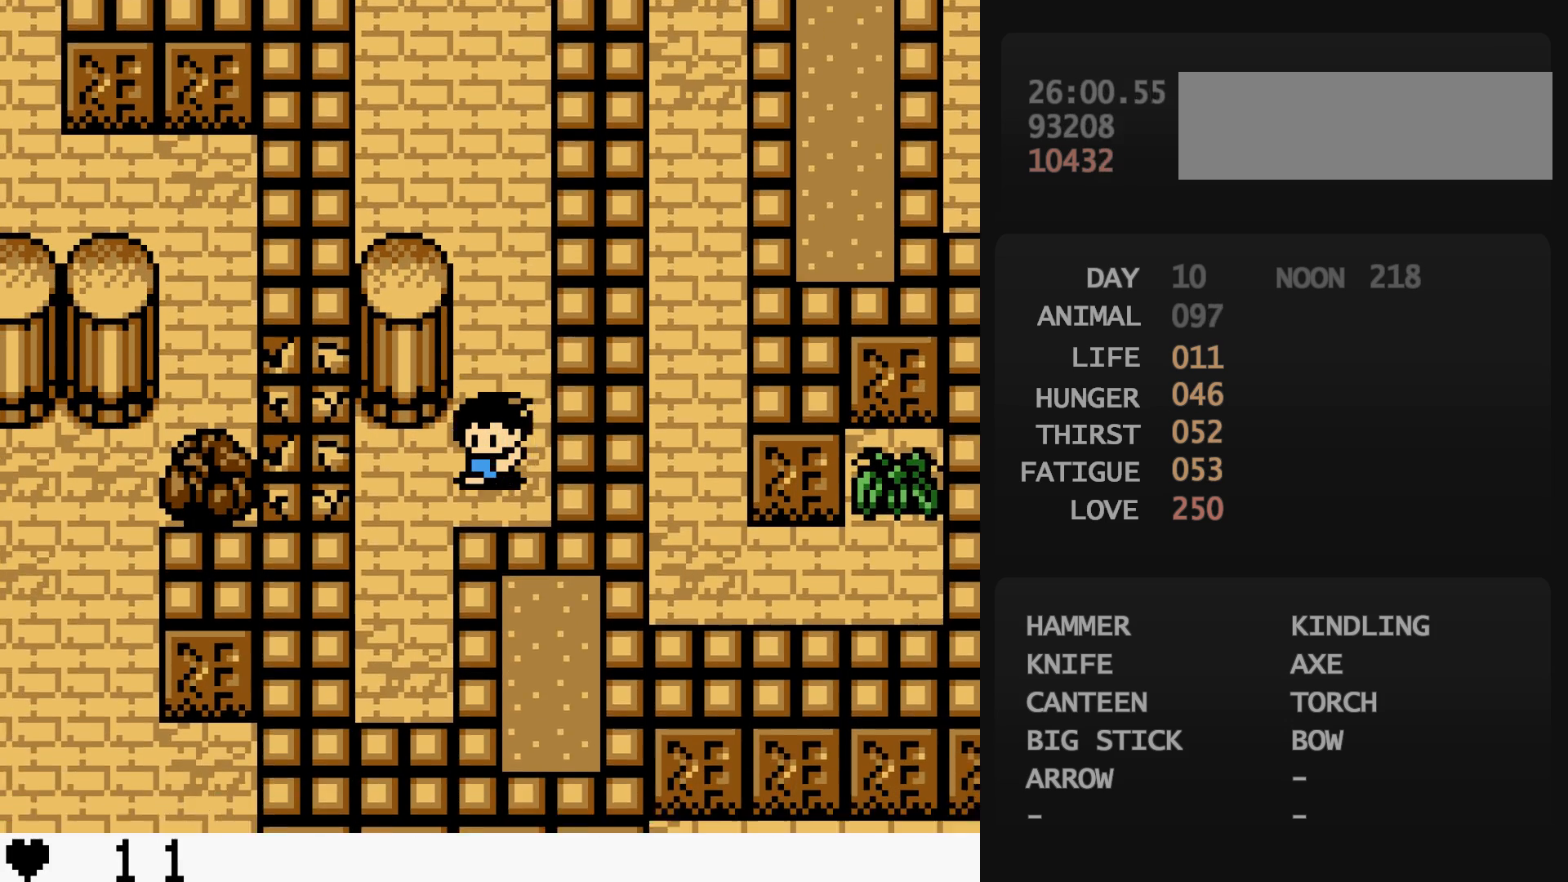
Gameplay with a controller (Nintendo layout); each line is a JSON object with the inputs held at the frame after it. "events" lists button and stick changes between this image and that frame as [ms after this image, input, new state], when the widget could be followed in between. Not read: L3 R3.
{"buttons": ["DPAD_LEFT"], "events": [[150, "B", "down"], [167, "B", "up"]]}
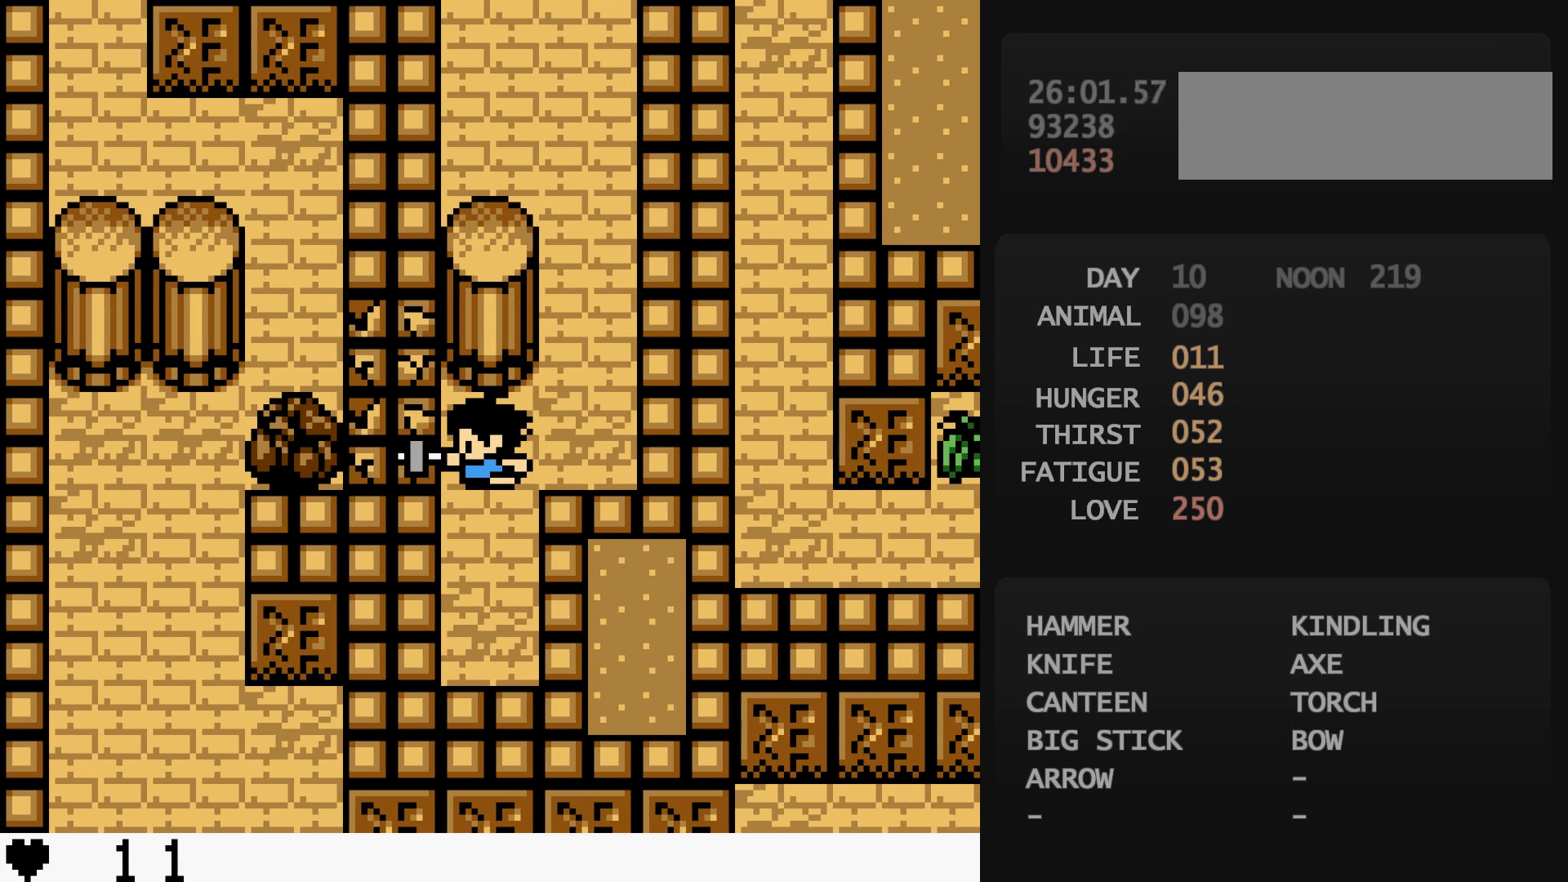
{"buttons": ["DPAD_LEFT"], "events": []}
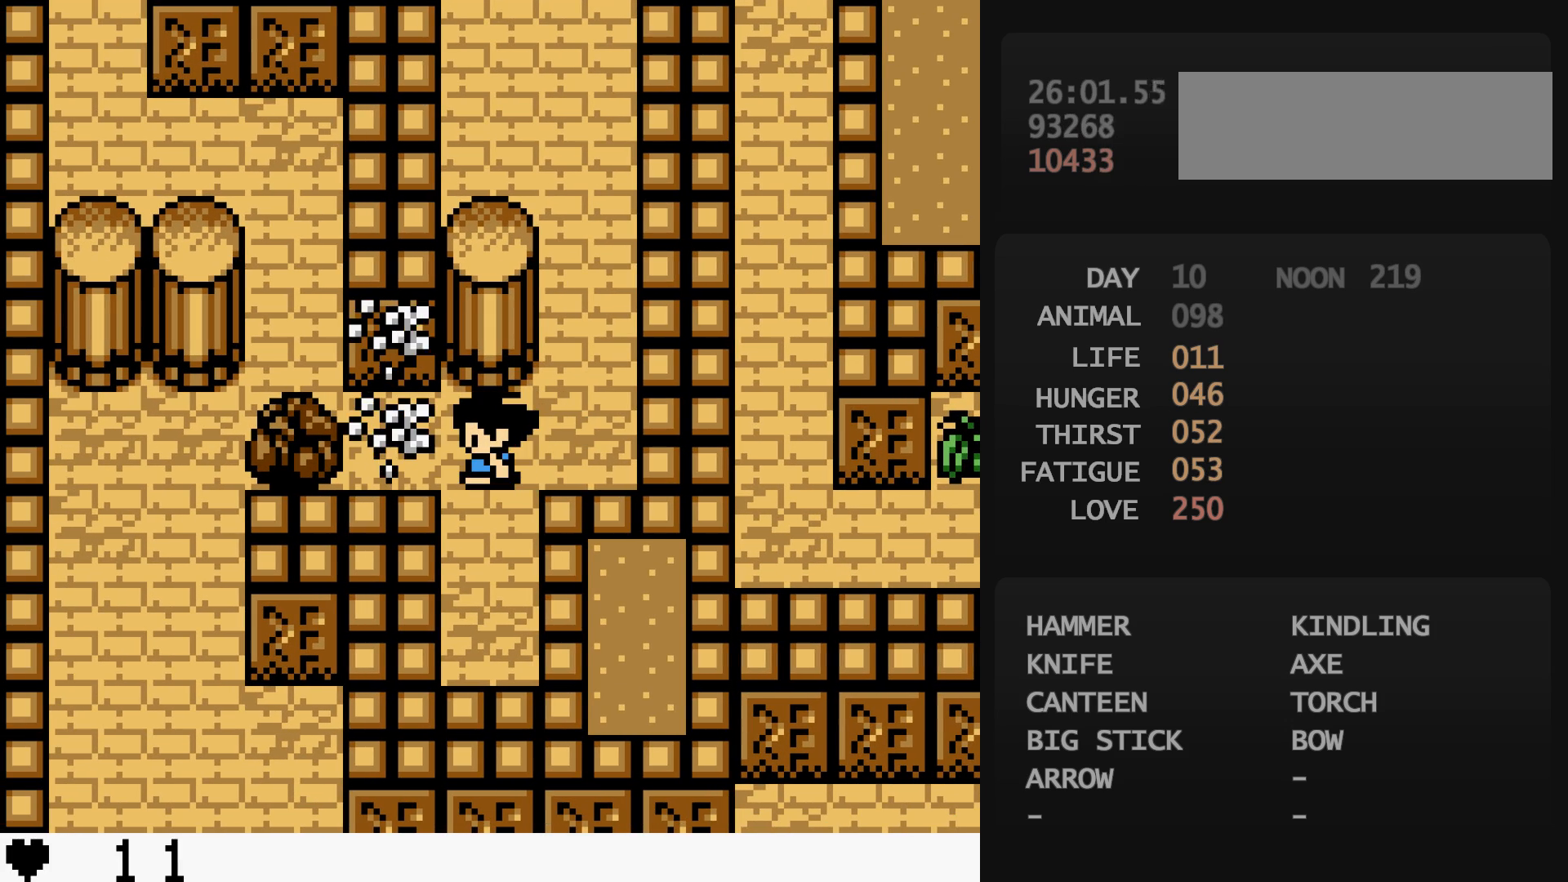
{"buttons": [], "events": [[450, "DPAD_LEFT", "up"], [450, "START", "down"], [467, "START", "up"]]}
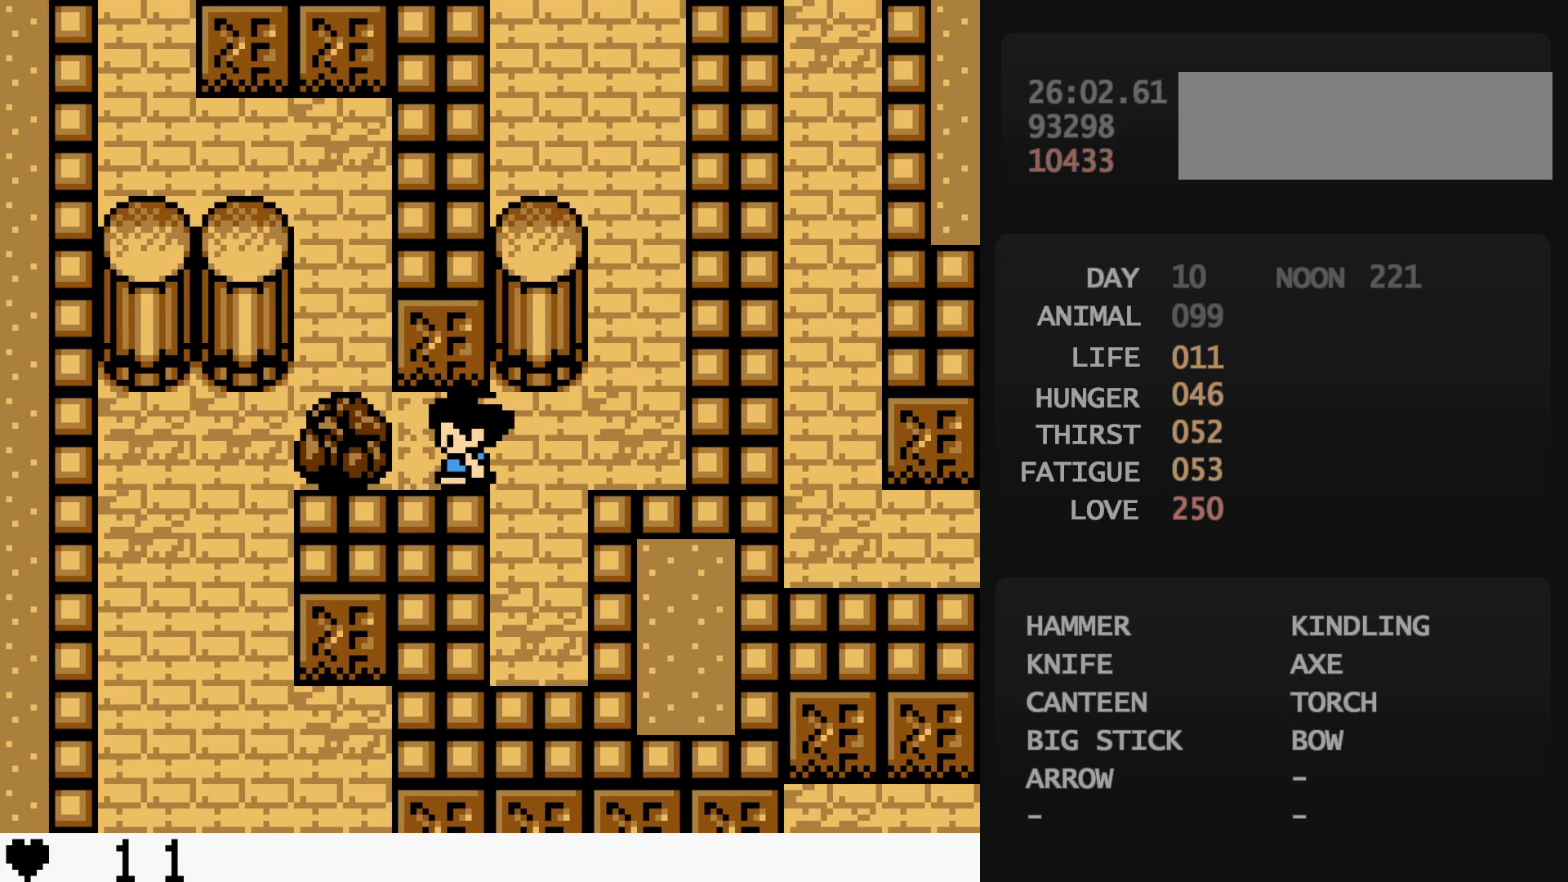
{"buttons": [], "events": [[200, "A", "down"], [217, "A", "up"], [367, "DPAD_DOWN", "down"], [383, "DPAD_DOWN", "up"], [400, "DPAD_DOWN", "down"], [417, "DPAD_DOWN", "up"], [433, "DPAD_DOWN", "down"], [450, "DPAD_DOWN", "up"], [483, "DPAD_DOWN", "down"], [500, "DPAD_DOWN", "up"]]}
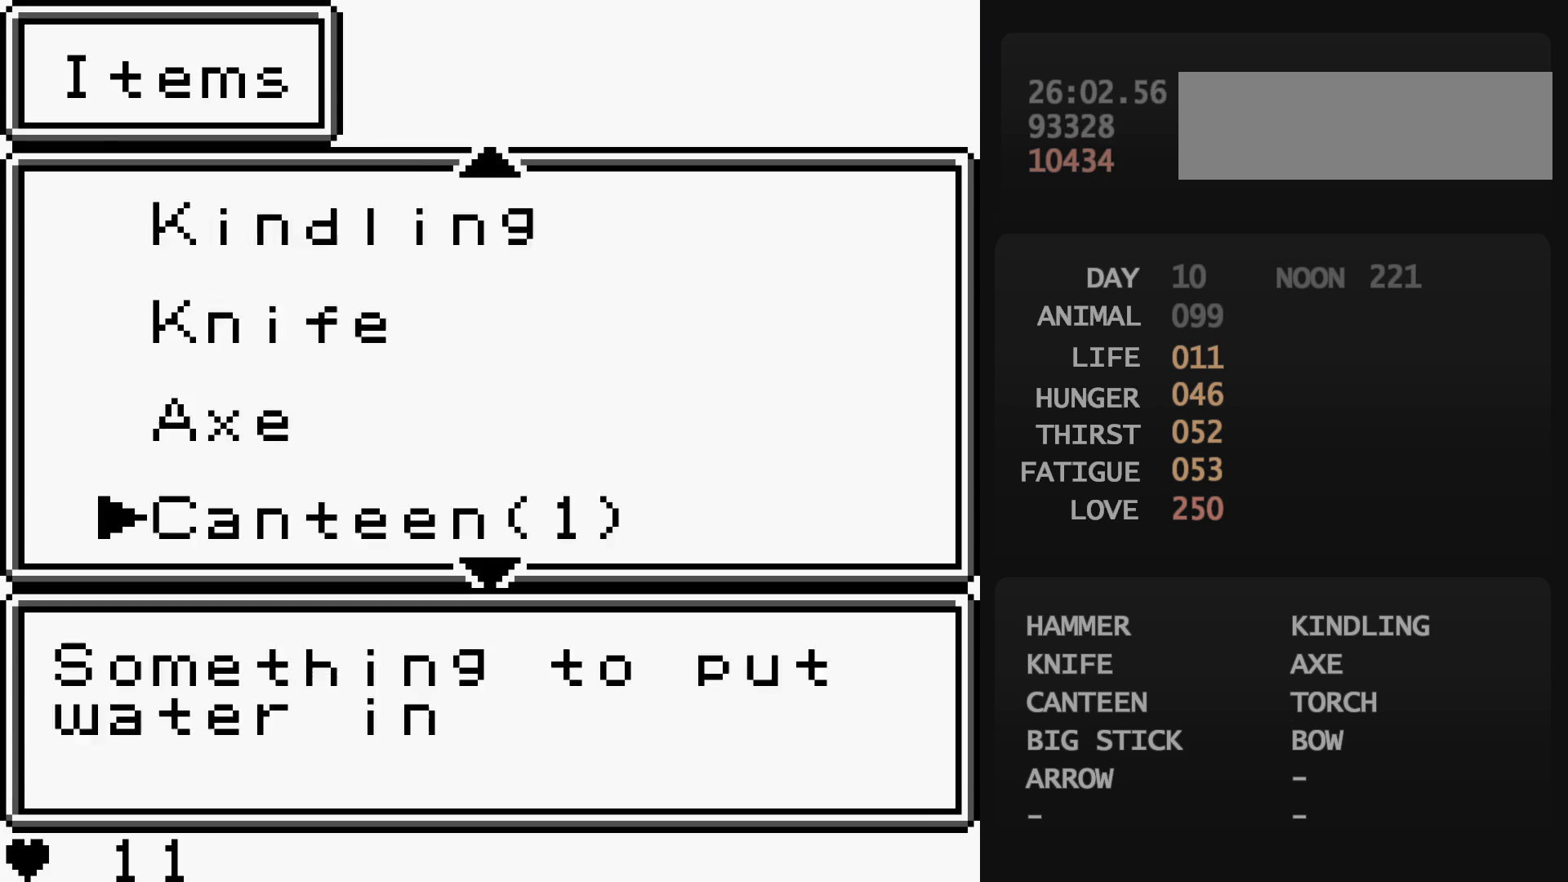
{"buttons": [], "events": [[33, "DPAD_DOWN", "down"], [50, "DPAD_DOWN", "up"], [67, "A", "down"], [83, "A", "up"], [100, "A", "down"], [117, "A", "up"]]}
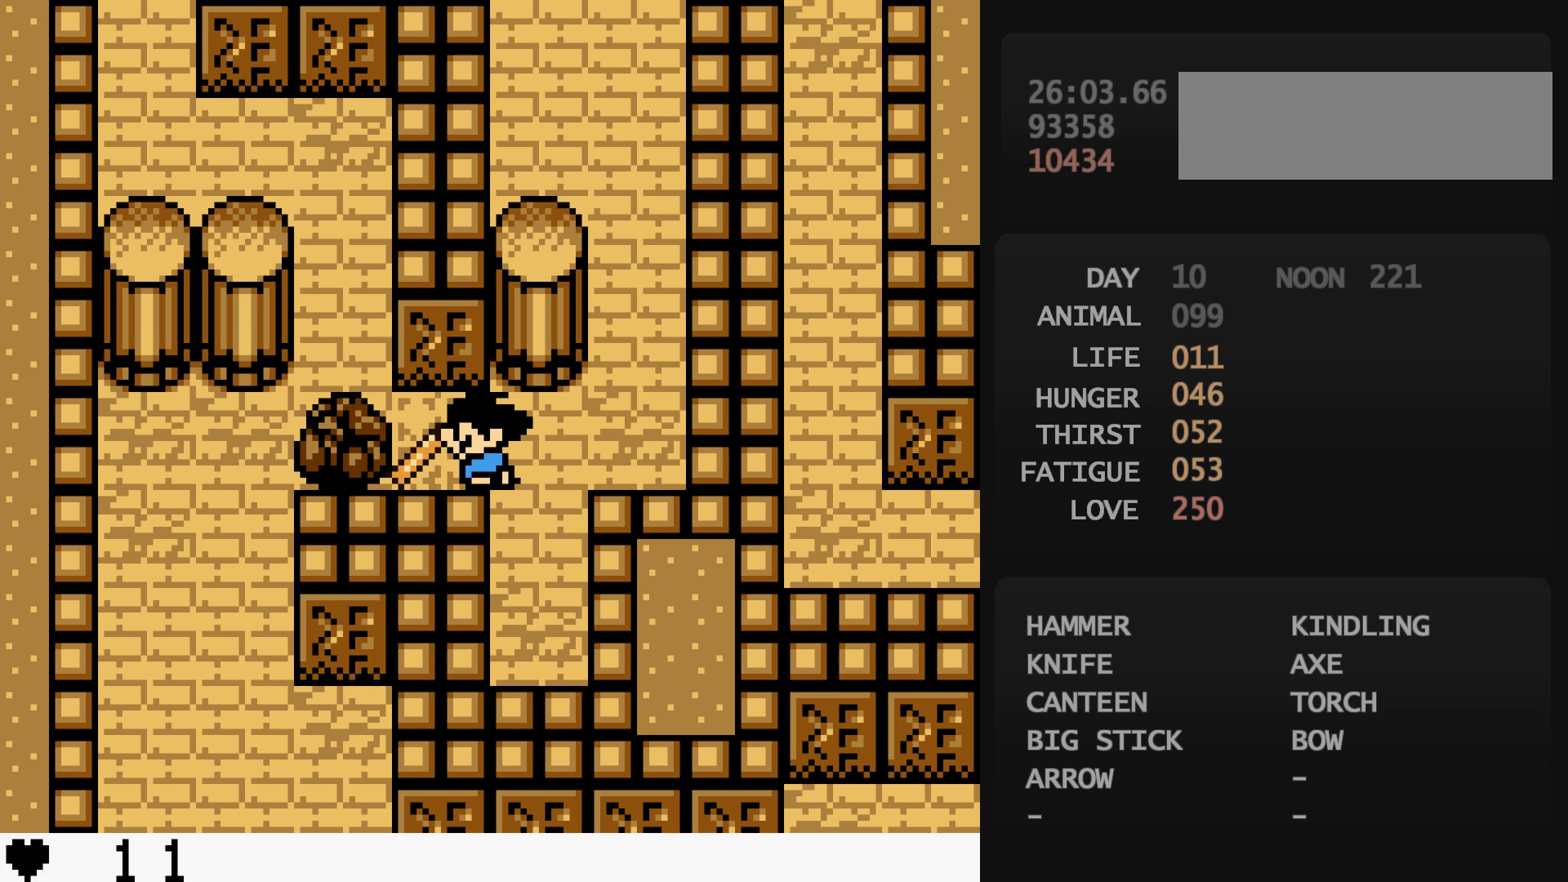
{"buttons": [], "events": []}
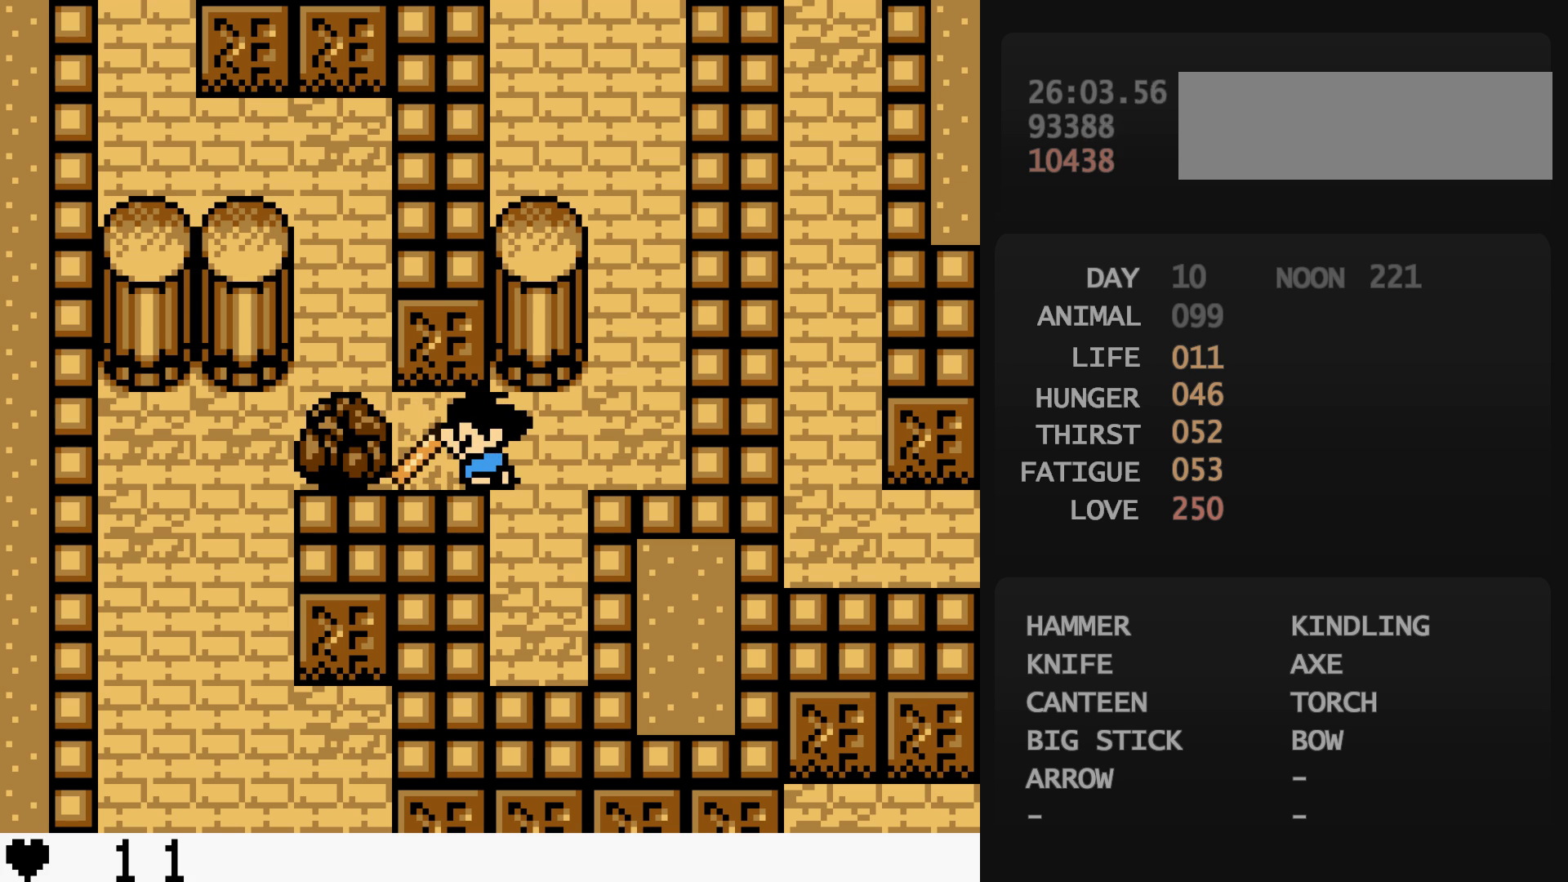
{"buttons": ["DPAD_LEFT"], "events": [[500, "DPAD_LEFT", "down"]]}
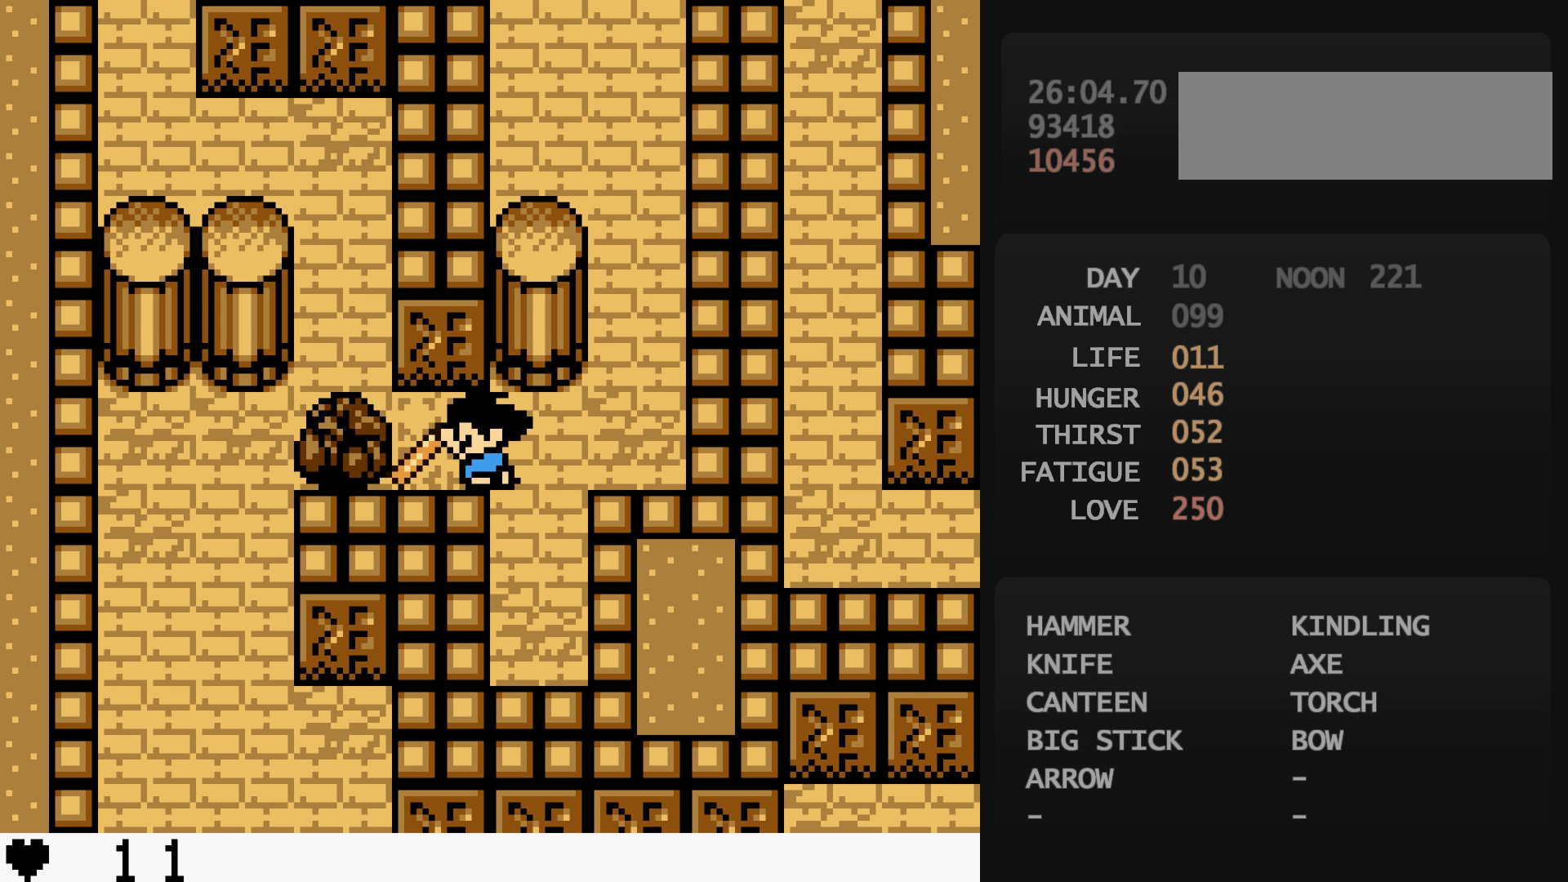
{"buttons": ["DPAD_LEFT"], "events": []}
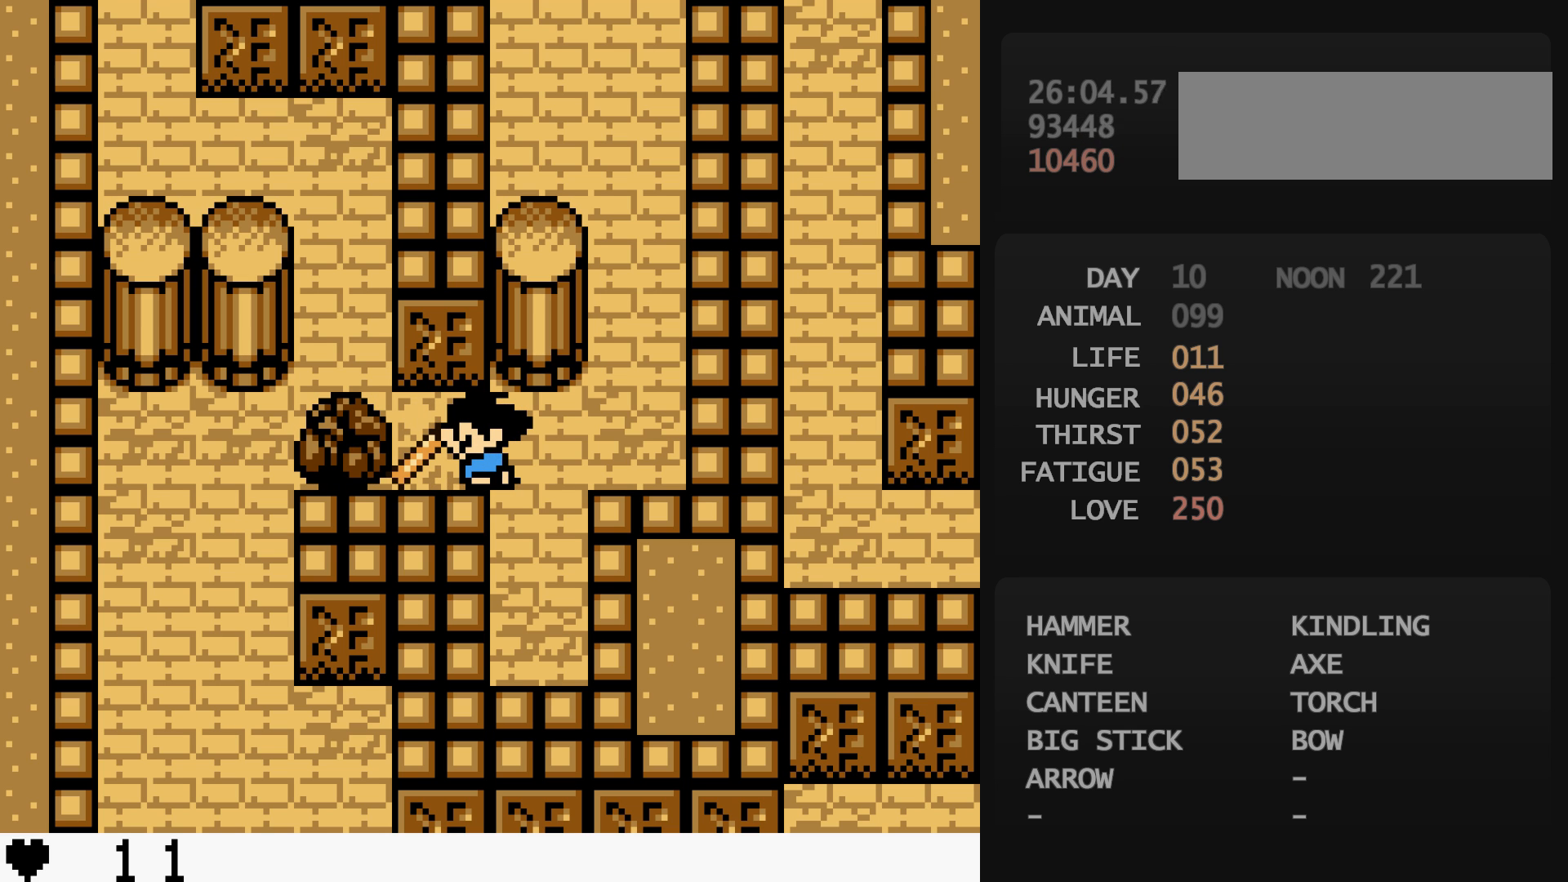
{"buttons": ["DPAD_LEFT"], "events": []}
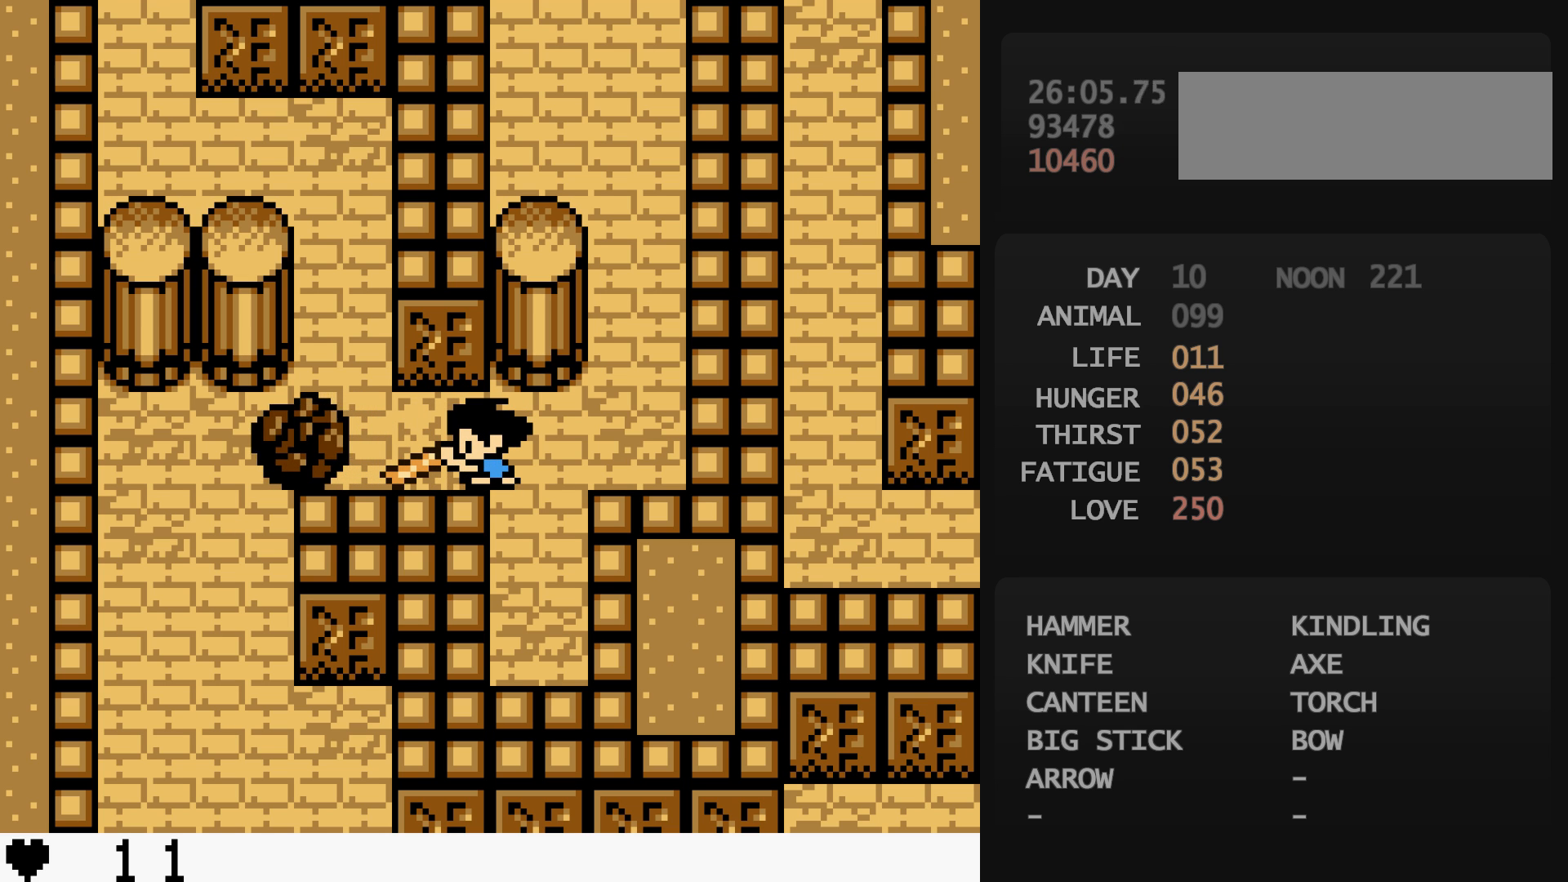
{"buttons": ["DPAD_LEFT"], "events": []}
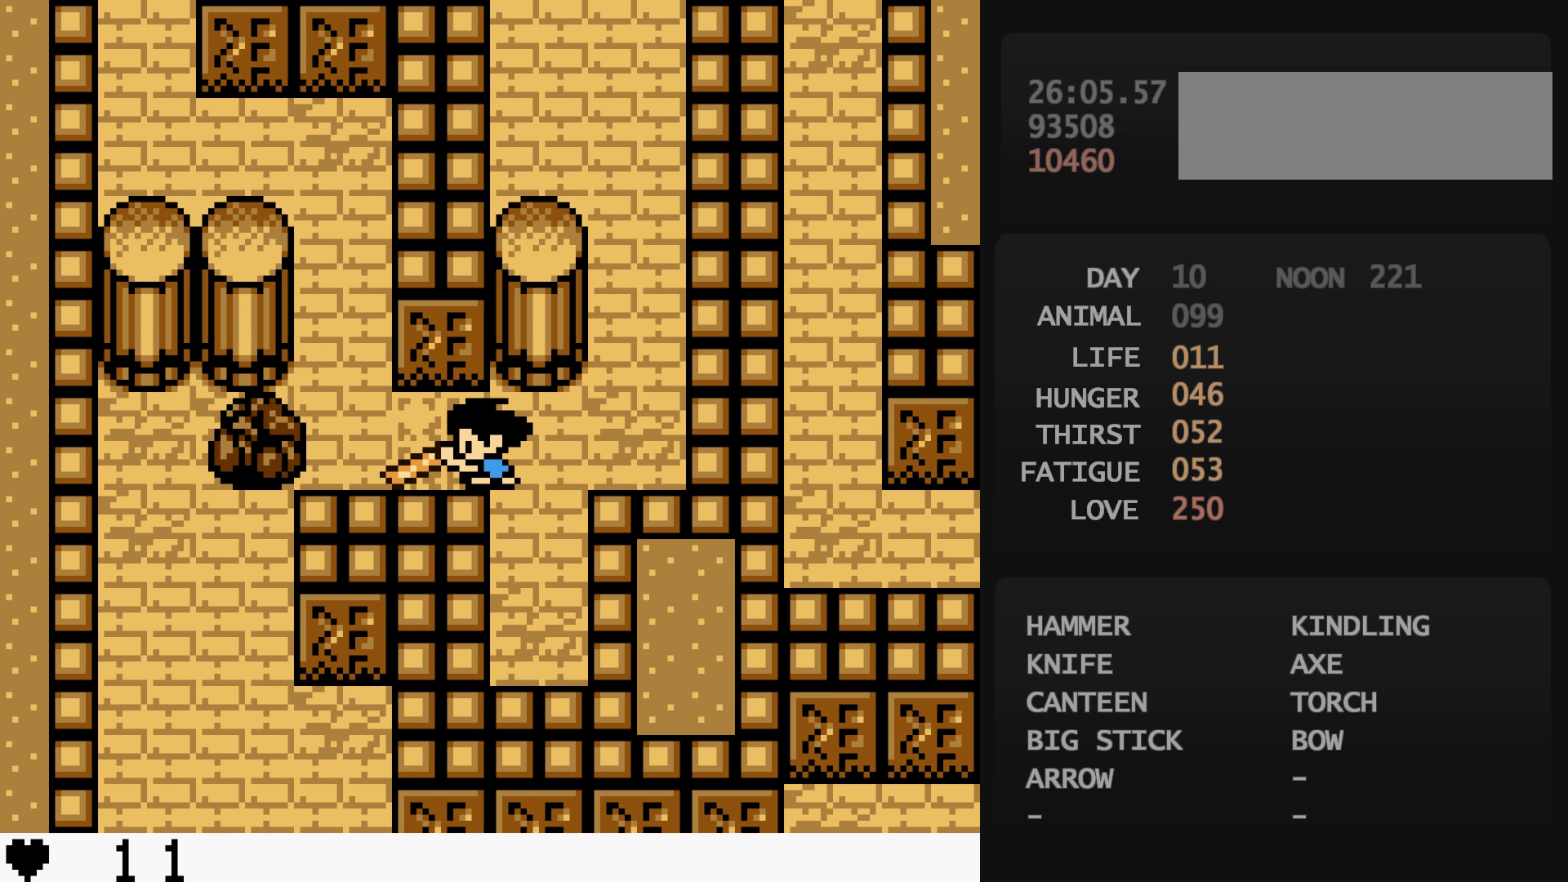
{"buttons": ["DPAD_UP"], "events": [[317, "DPAD_LEFT", "up"], [317, "DPAD_UP", "down"]]}
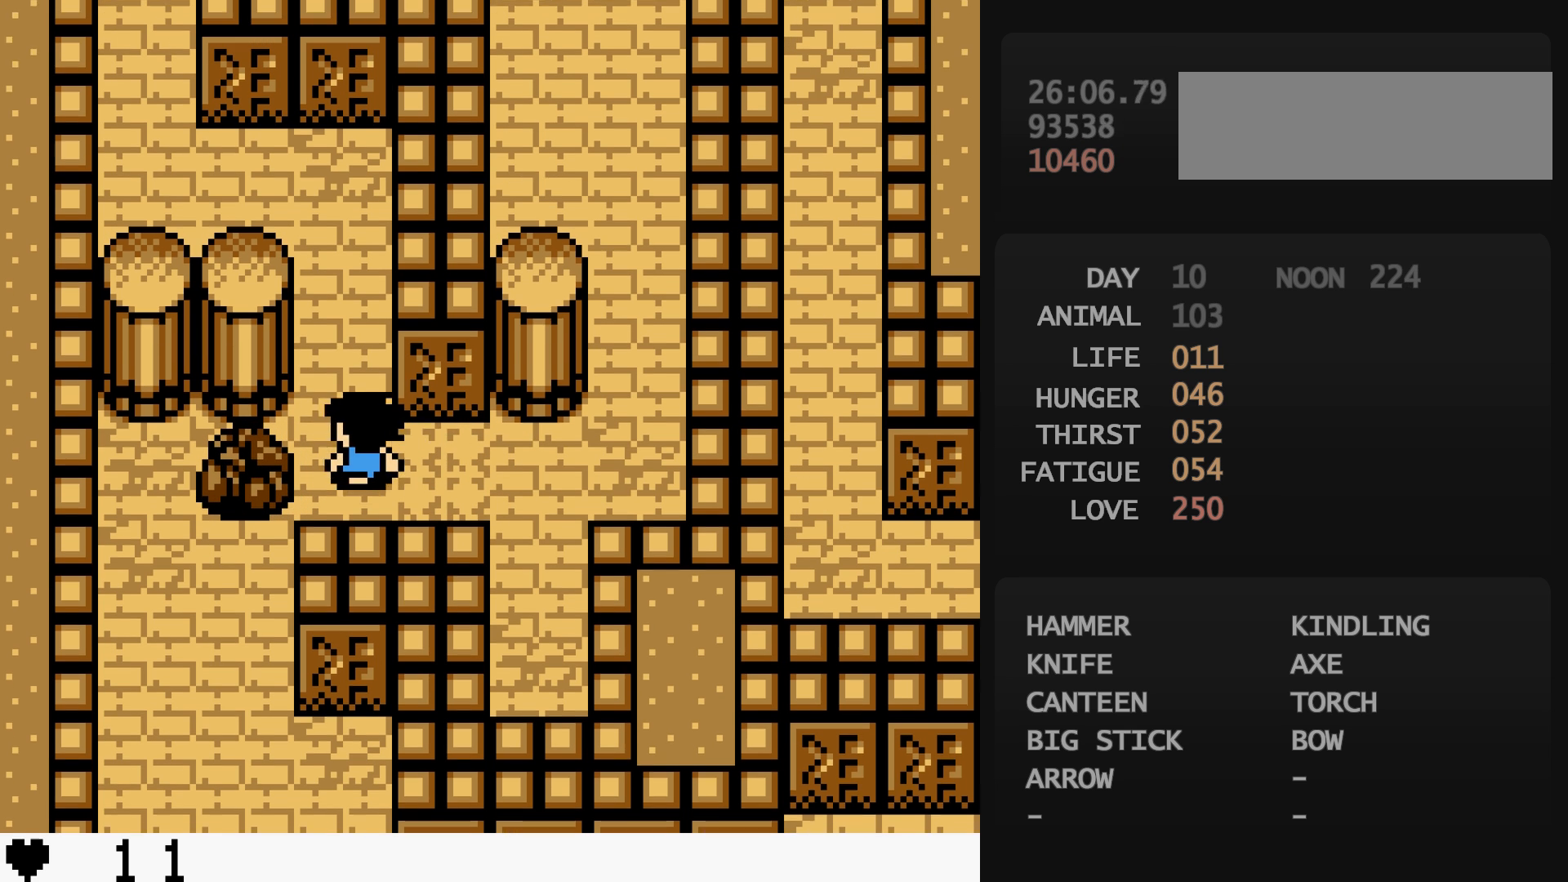
{"buttons": ["DPAD_LEFT"], "events": [[433, "DPAD_LEFT", "down"], [433, "DPAD_UP", "up"]]}
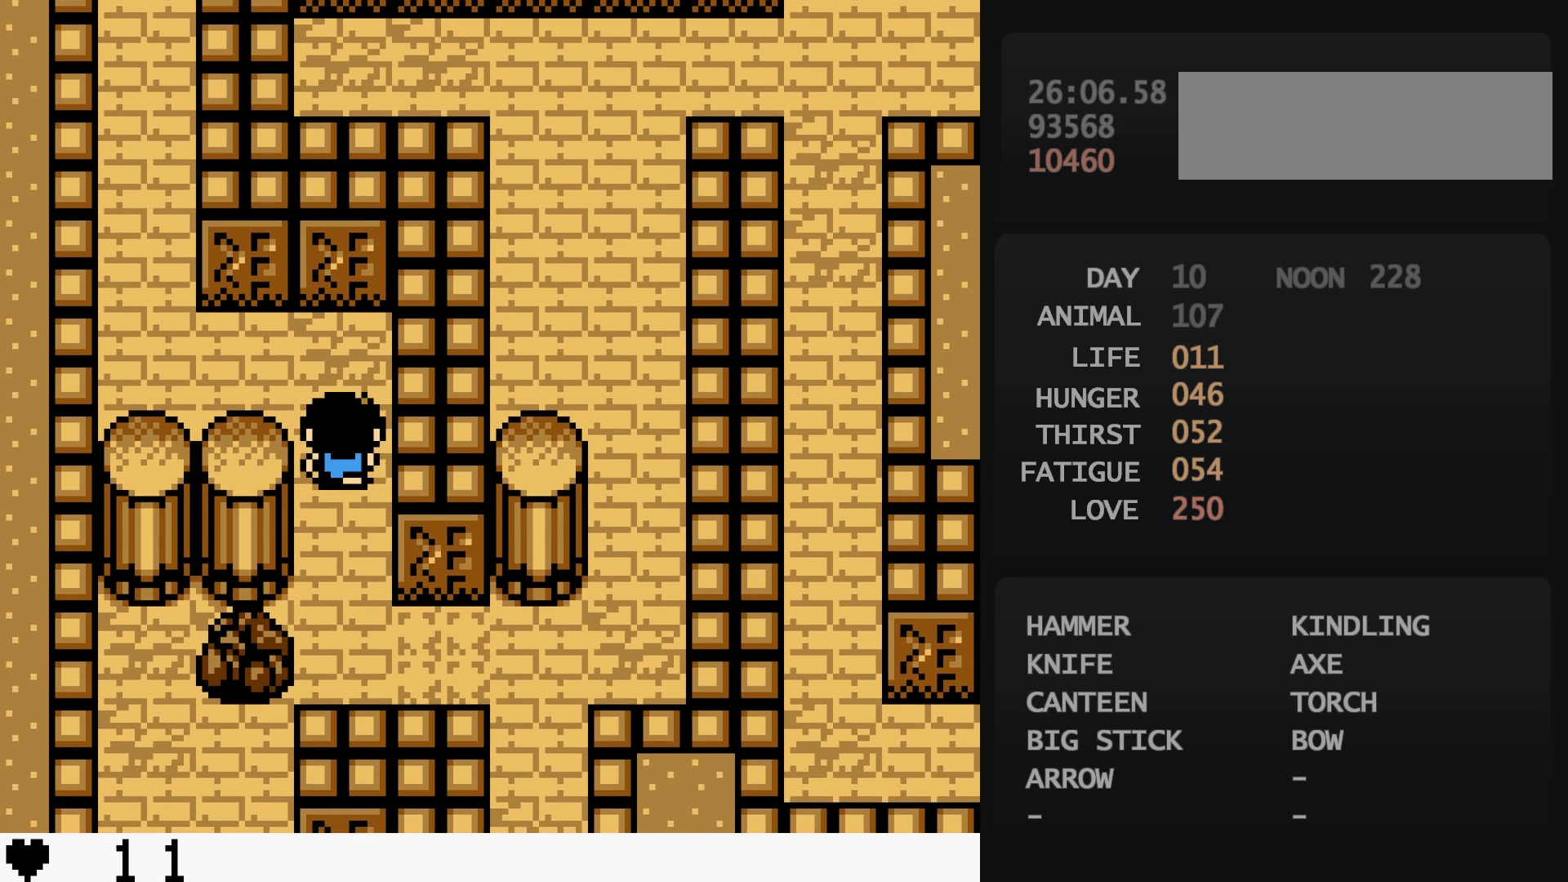
{"buttons": ["DPAD_UP"], "events": [[383, "DPAD_LEFT", "up"], [383, "DPAD_UP", "down"]]}
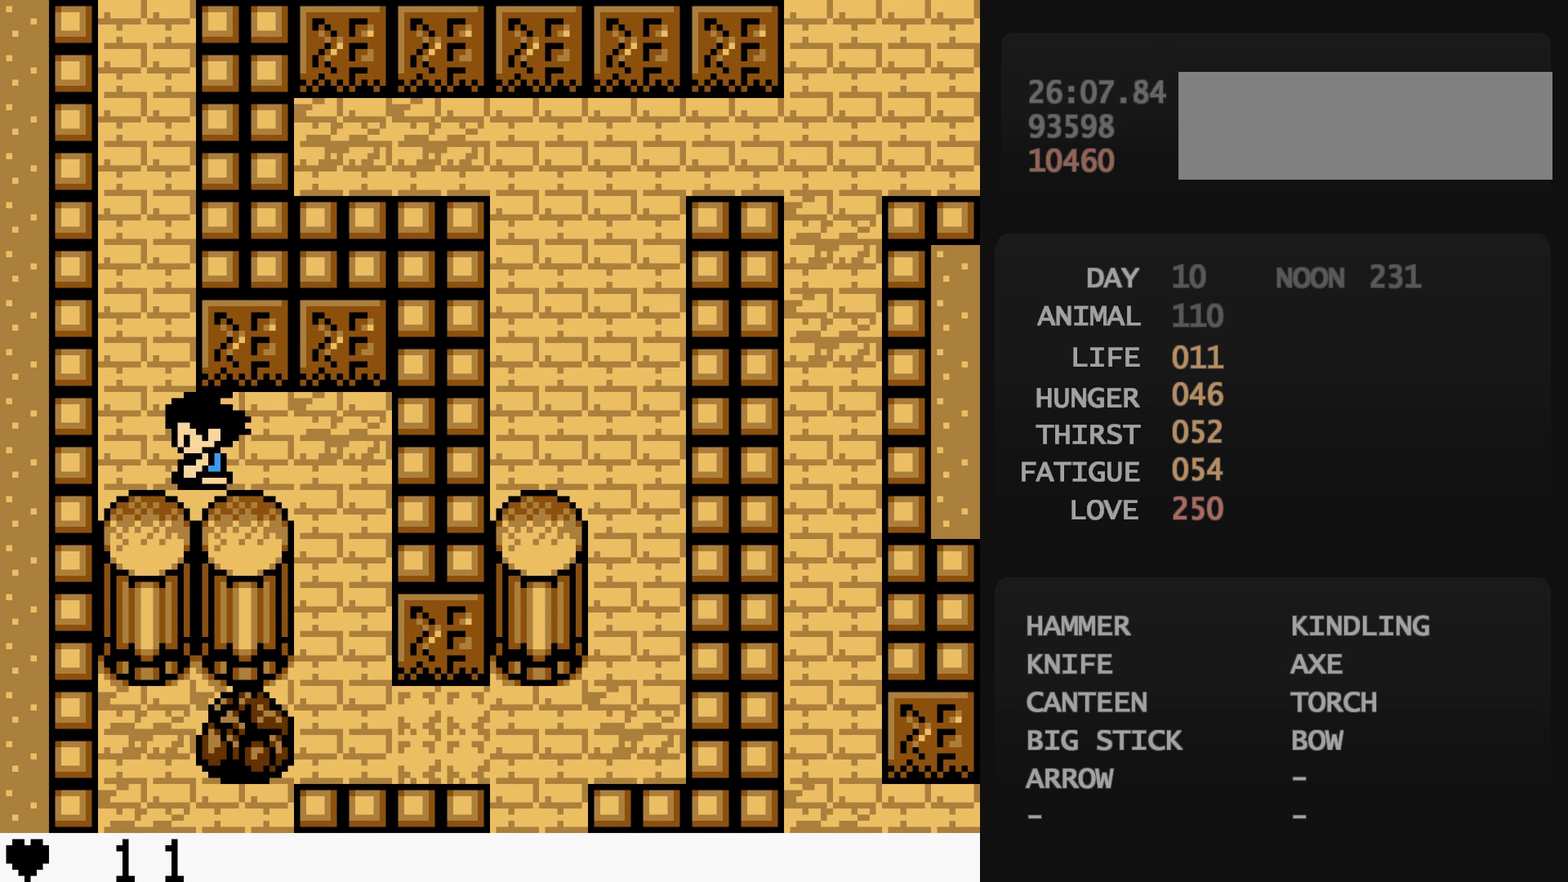
{"buttons": ["DPAD_UP"], "events": []}
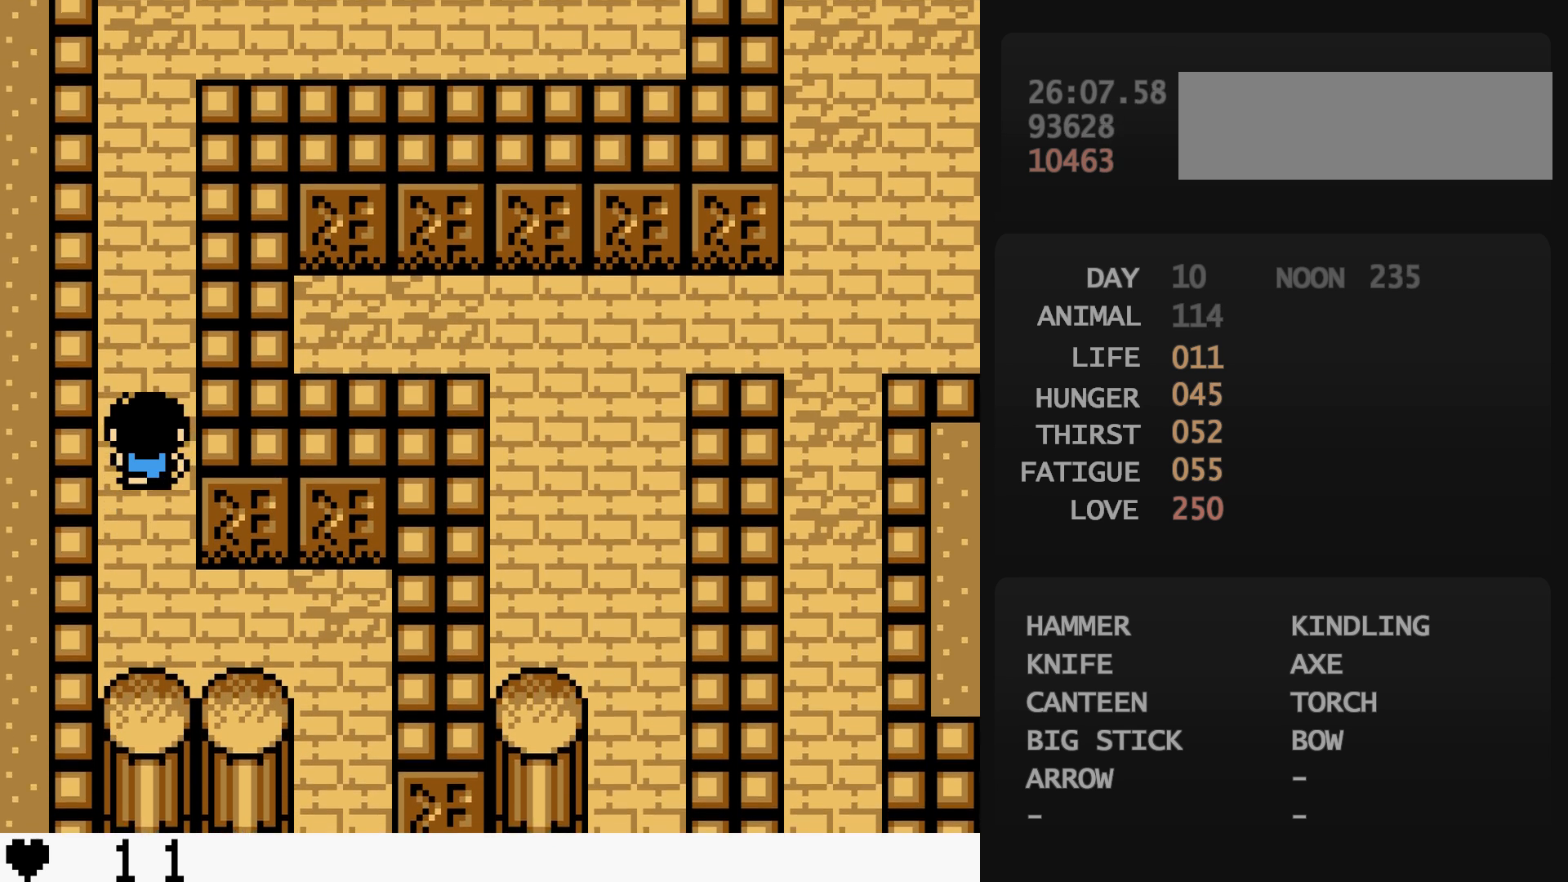
{"buttons": ["DPAD_UP"], "events": []}
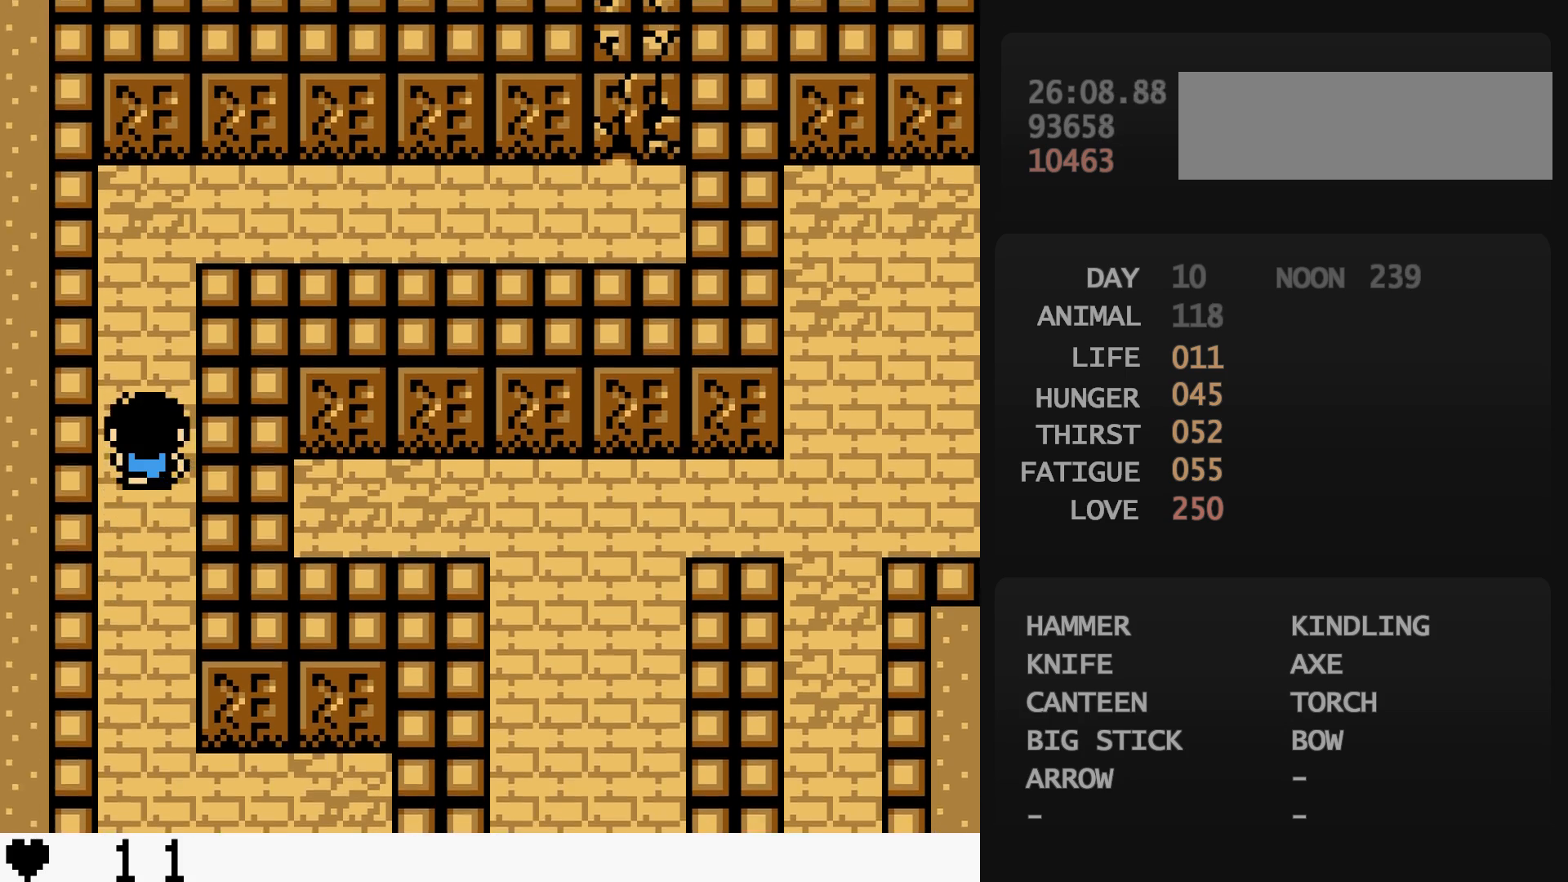
{"buttons": ["DPAD_RIGHT"], "events": [[333, "DPAD_RIGHT", "down"], [333, "DPAD_UP", "up"]]}
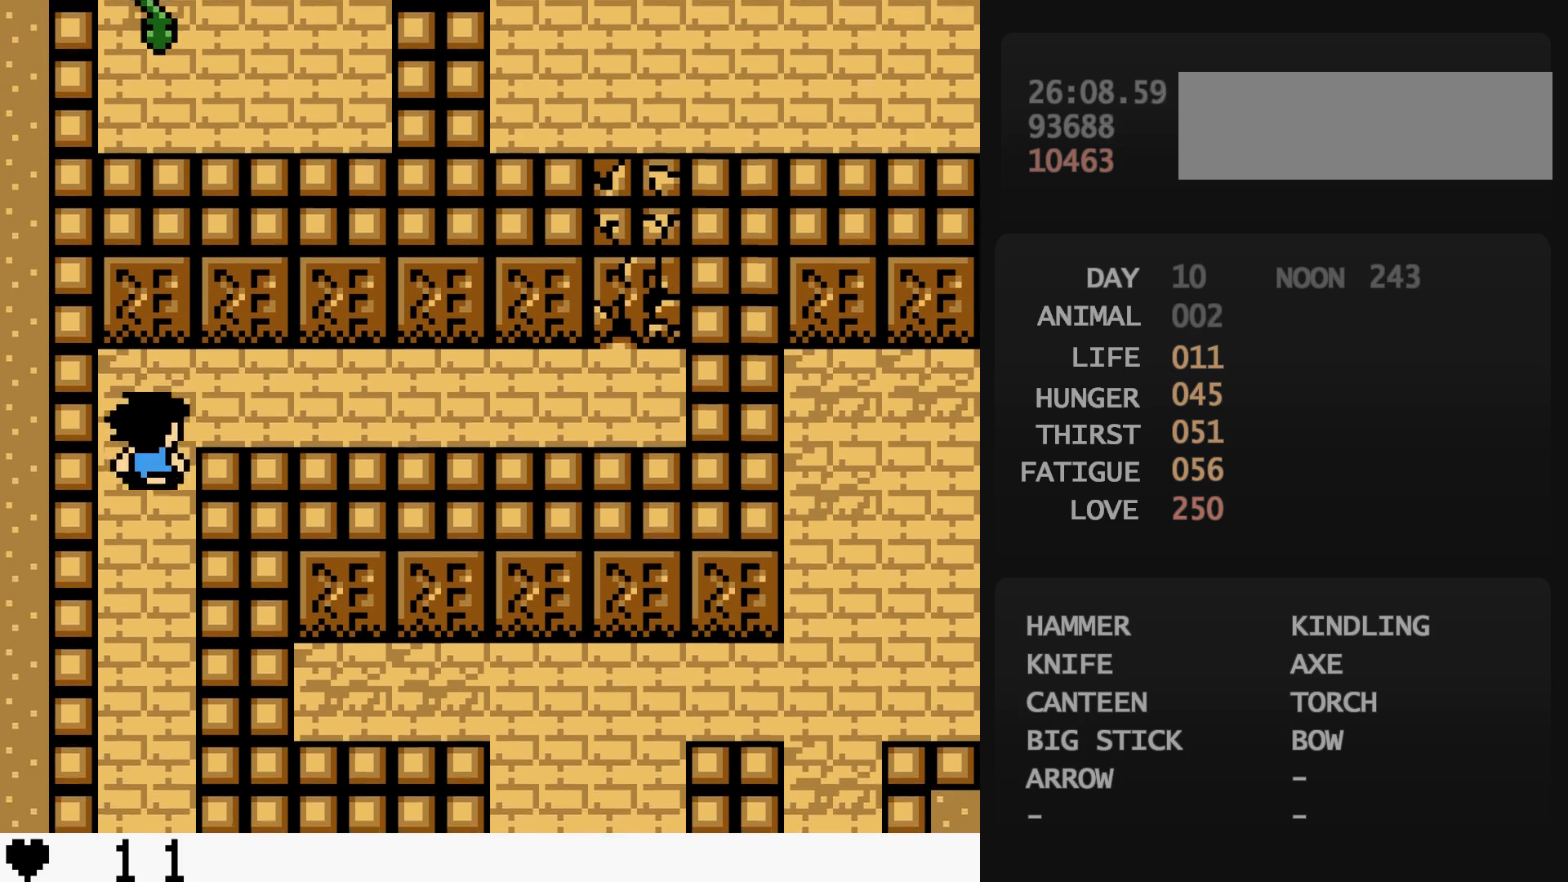
{"buttons": ["DPAD_RIGHT"], "events": []}
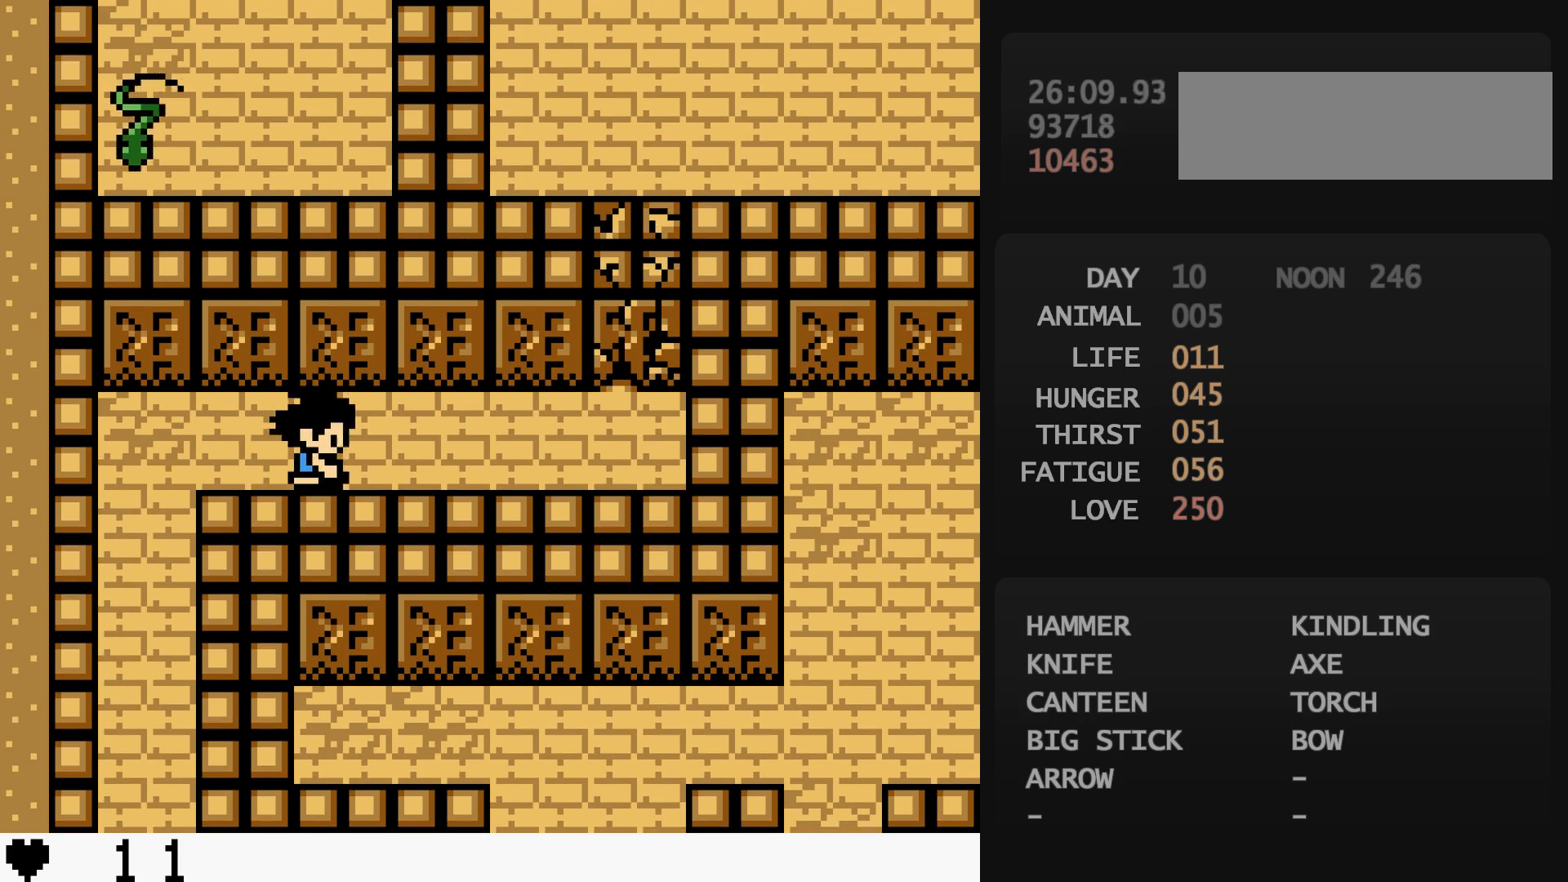
{"buttons": ["DPAD_RIGHT"], "events": []}
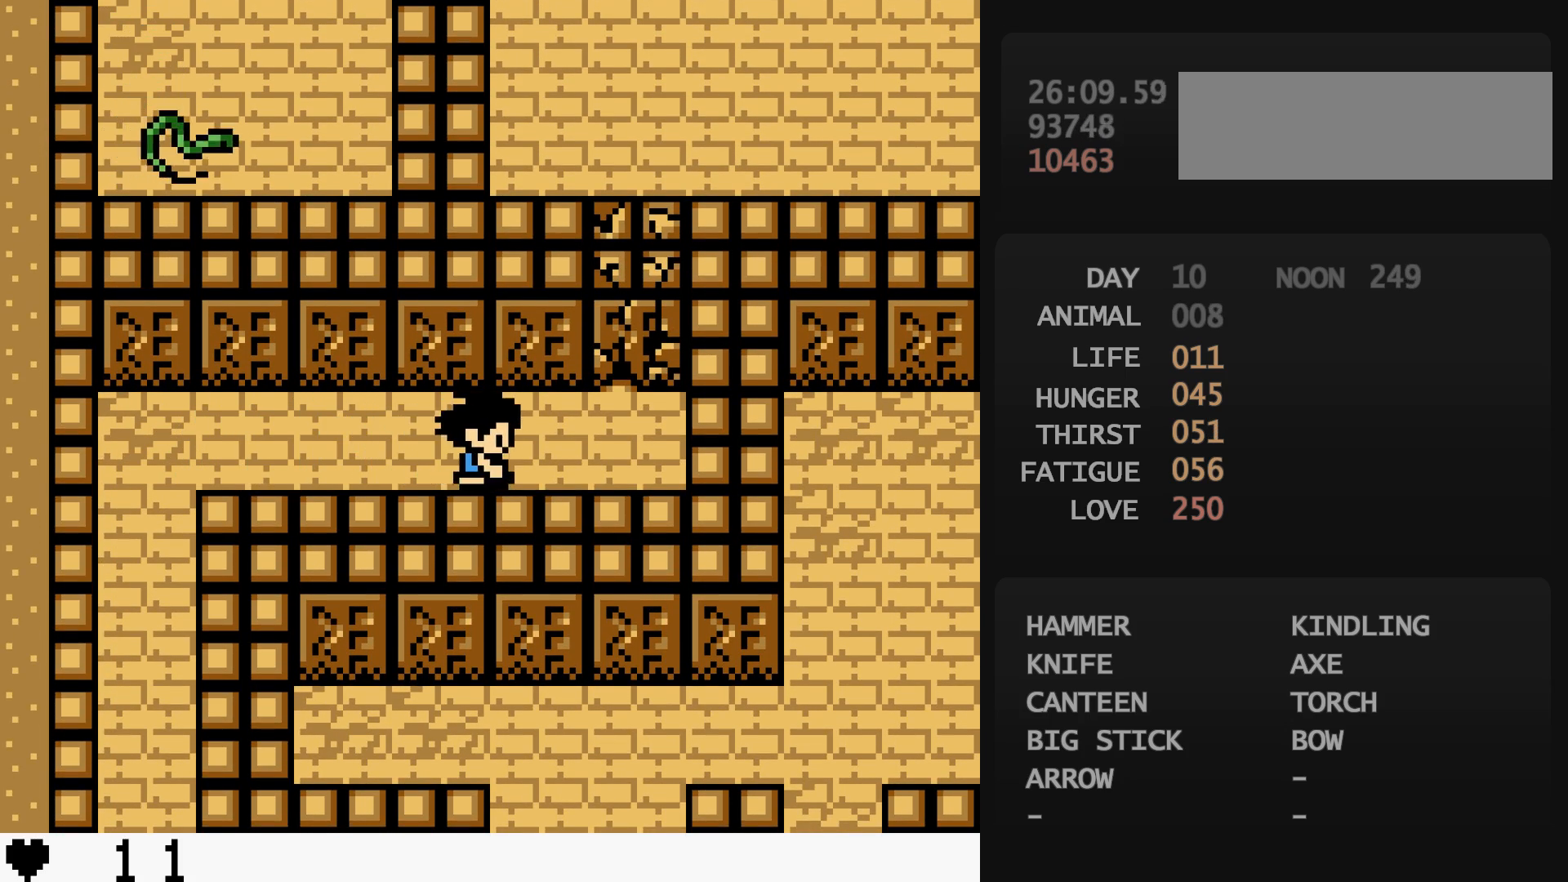
{"buttons": ["DPAD_UP"], "events": [[217, "DPAD_RIGHT", "up"], [233, "DPAD_UP", "down"], [250, "B", "down"], [250, "DPAD_UP", "up"], [267, "B", "up"], [267, "DPAD_UP", "down"]]}
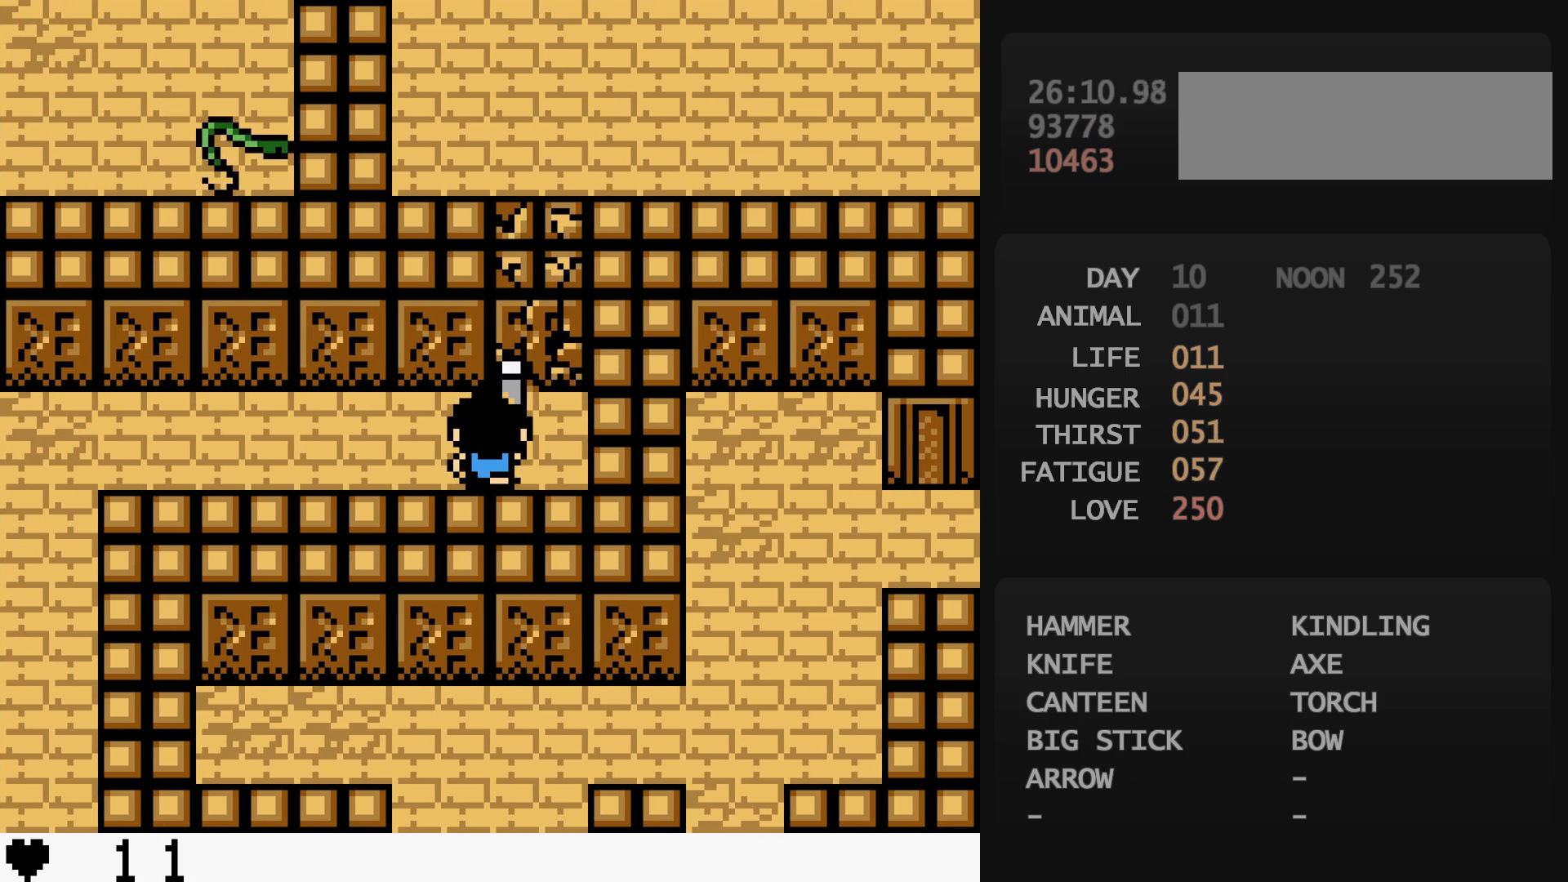
{"buttons": ["DPAD_UP"], "events": []}
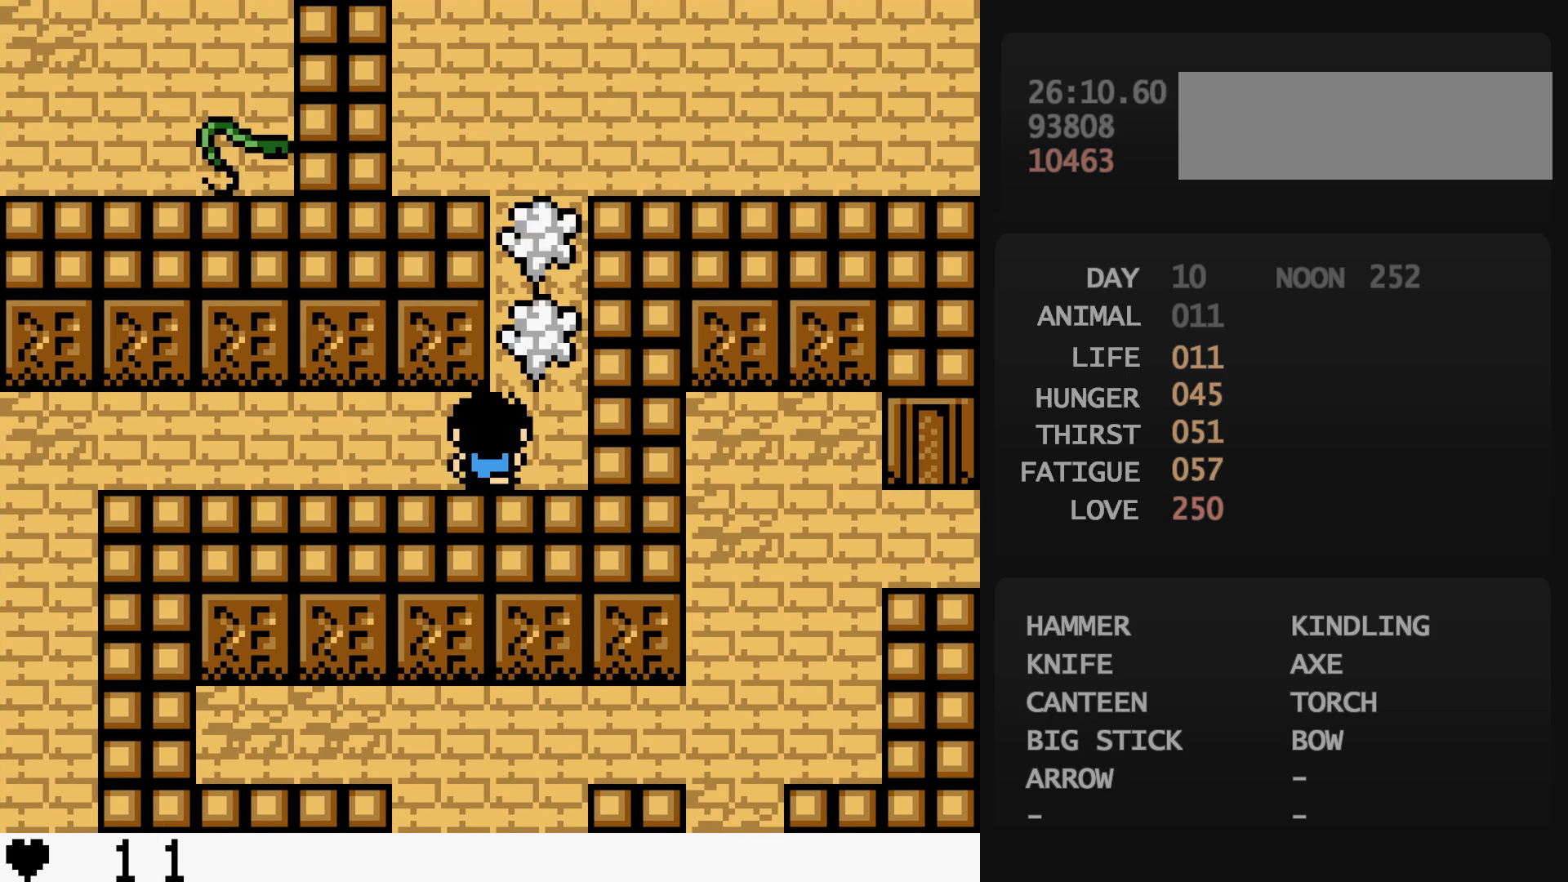
{"buttons": ["DPAD_UP"], "events": []}
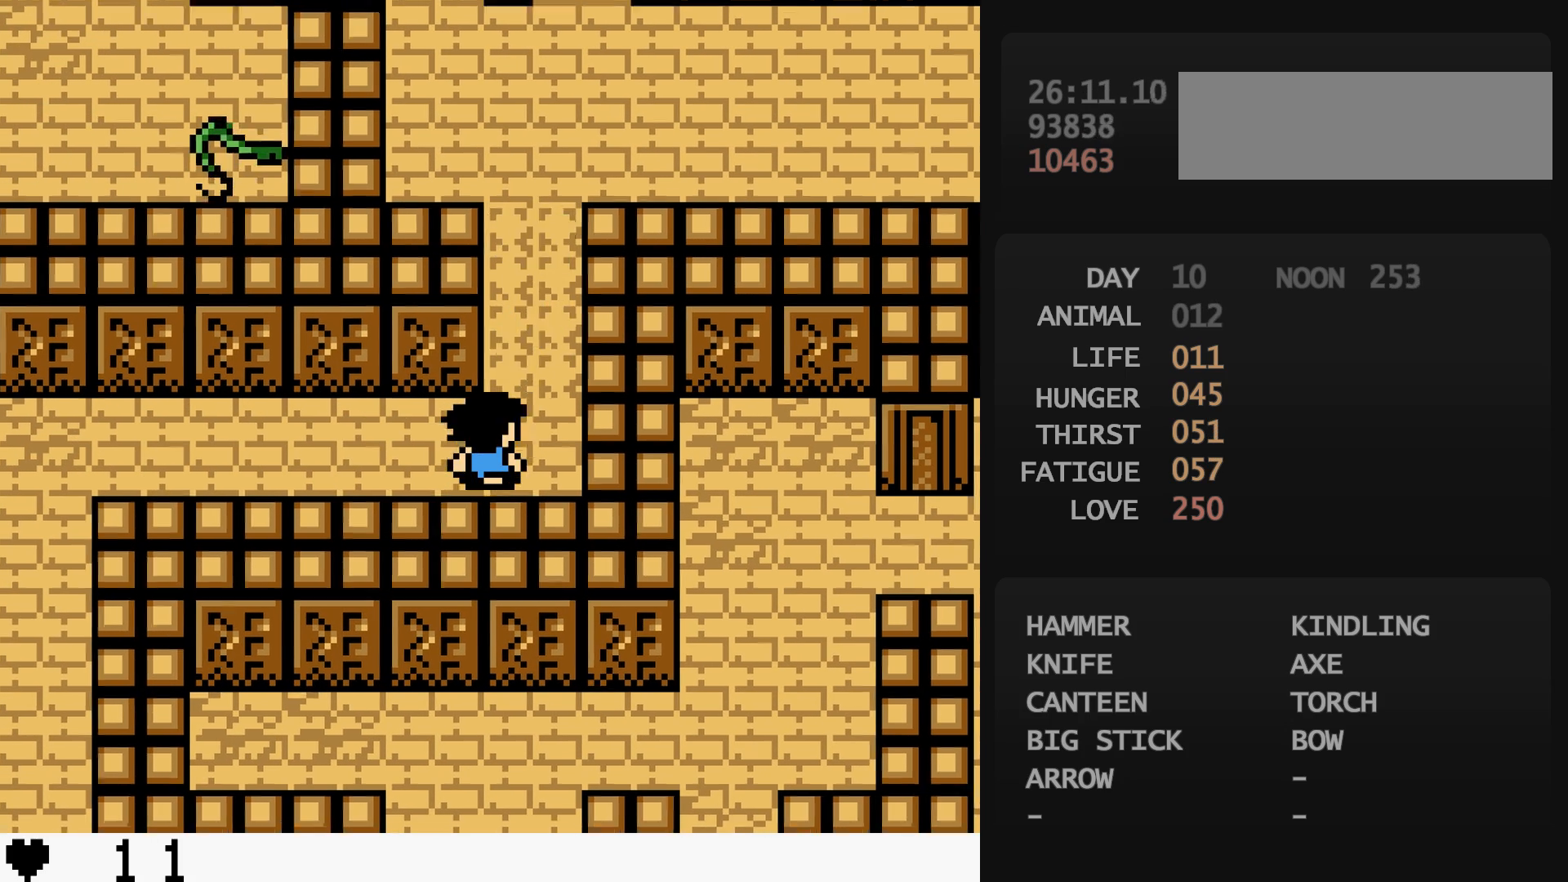
{"buttons": ["DPAD_UP"], "events": []}
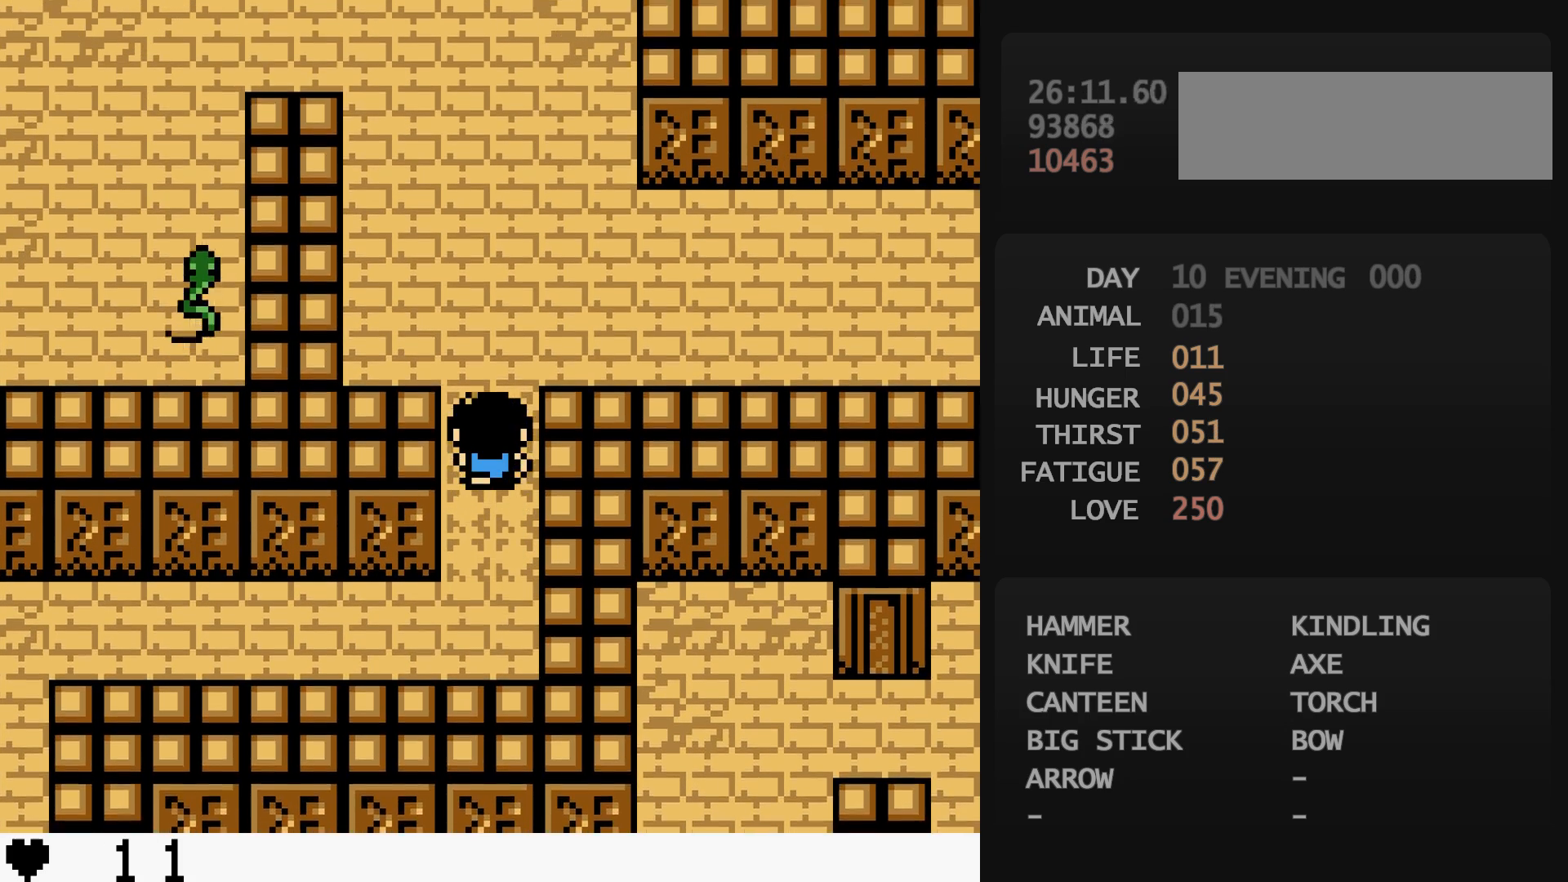
{"buttons": ["DPAD_RIGHT"], "events": [[33, "DPAD_RIGHT", "down"], [33, "DPAD_UP", "up"], [200, "DPAD_UP", "down"], [450, "DPAD_UP", "up"]]}
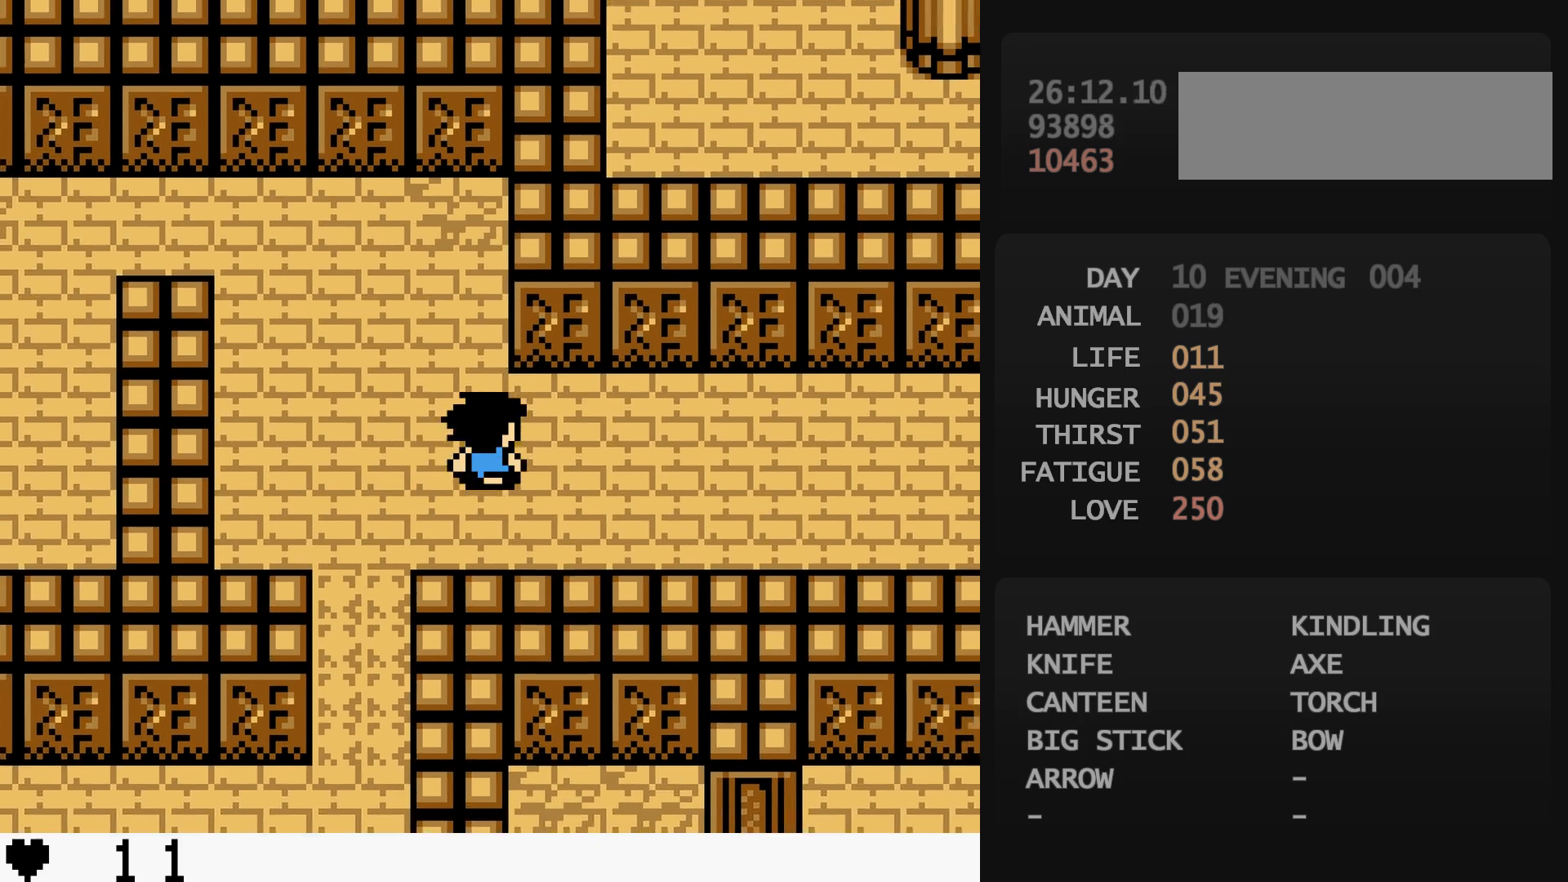
{"buttons": ["DPAD_RIGHT"], "events": []}
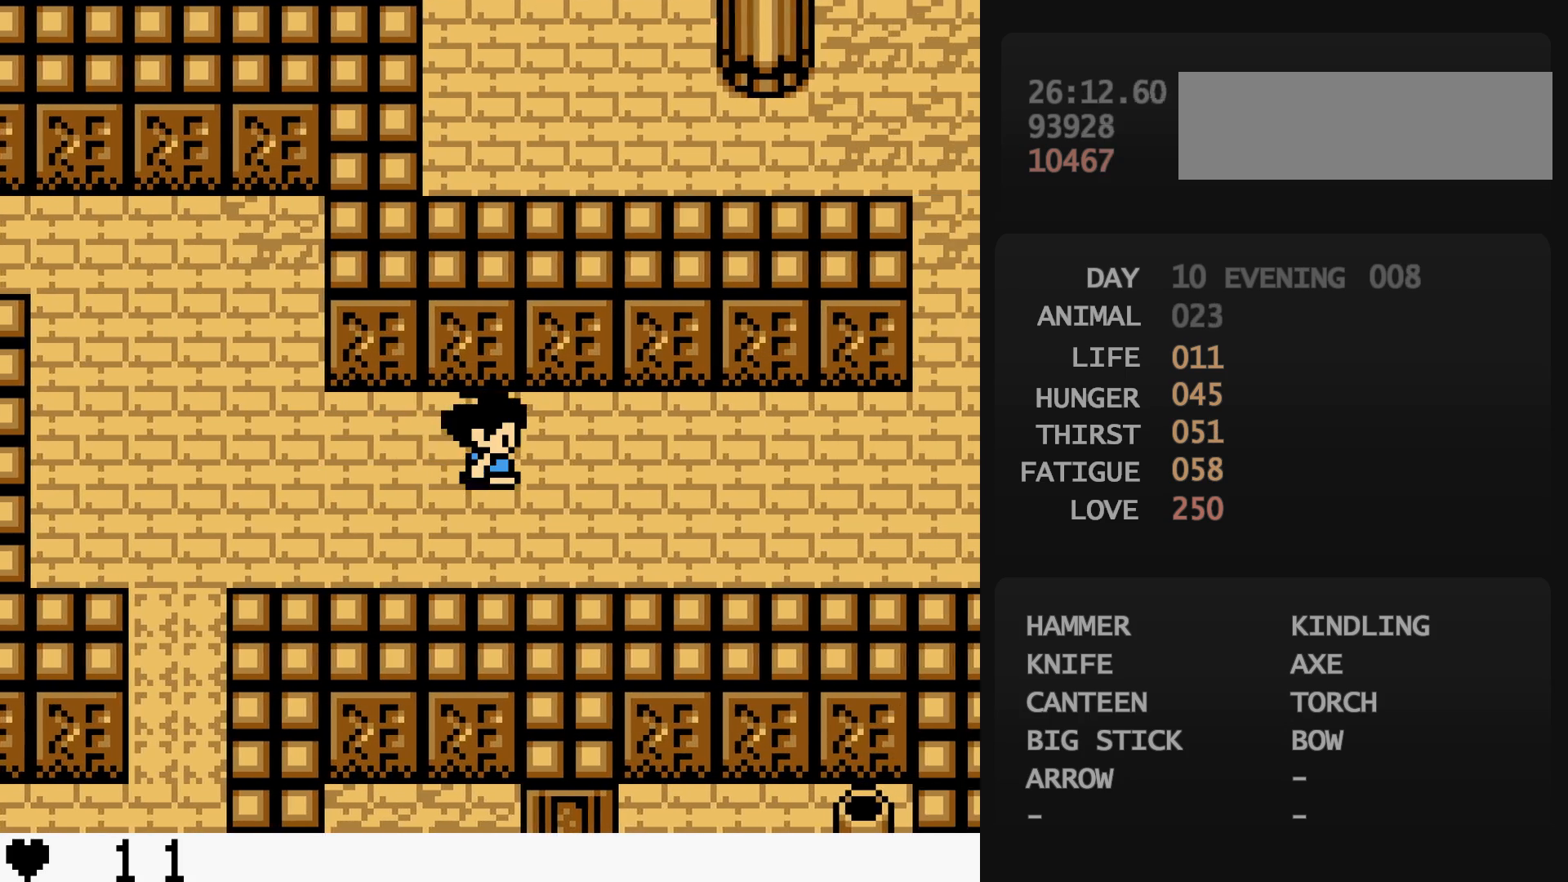
{"buttons": ["DPAD_RIGHT"], "events": []}
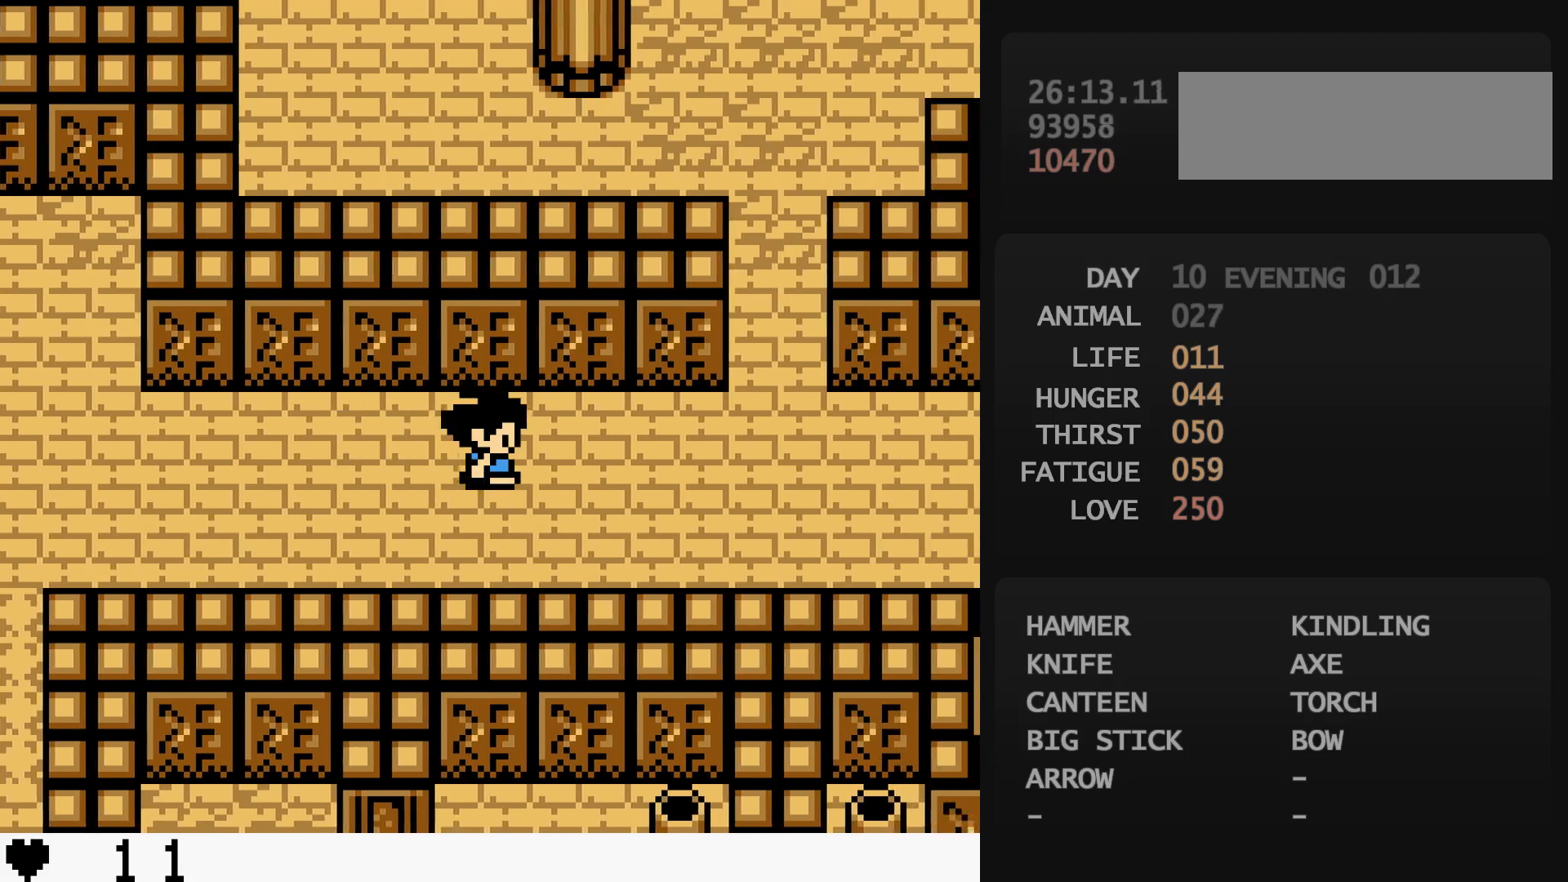
{"buttons": ["DPAD_RIGHT"], "events": []}
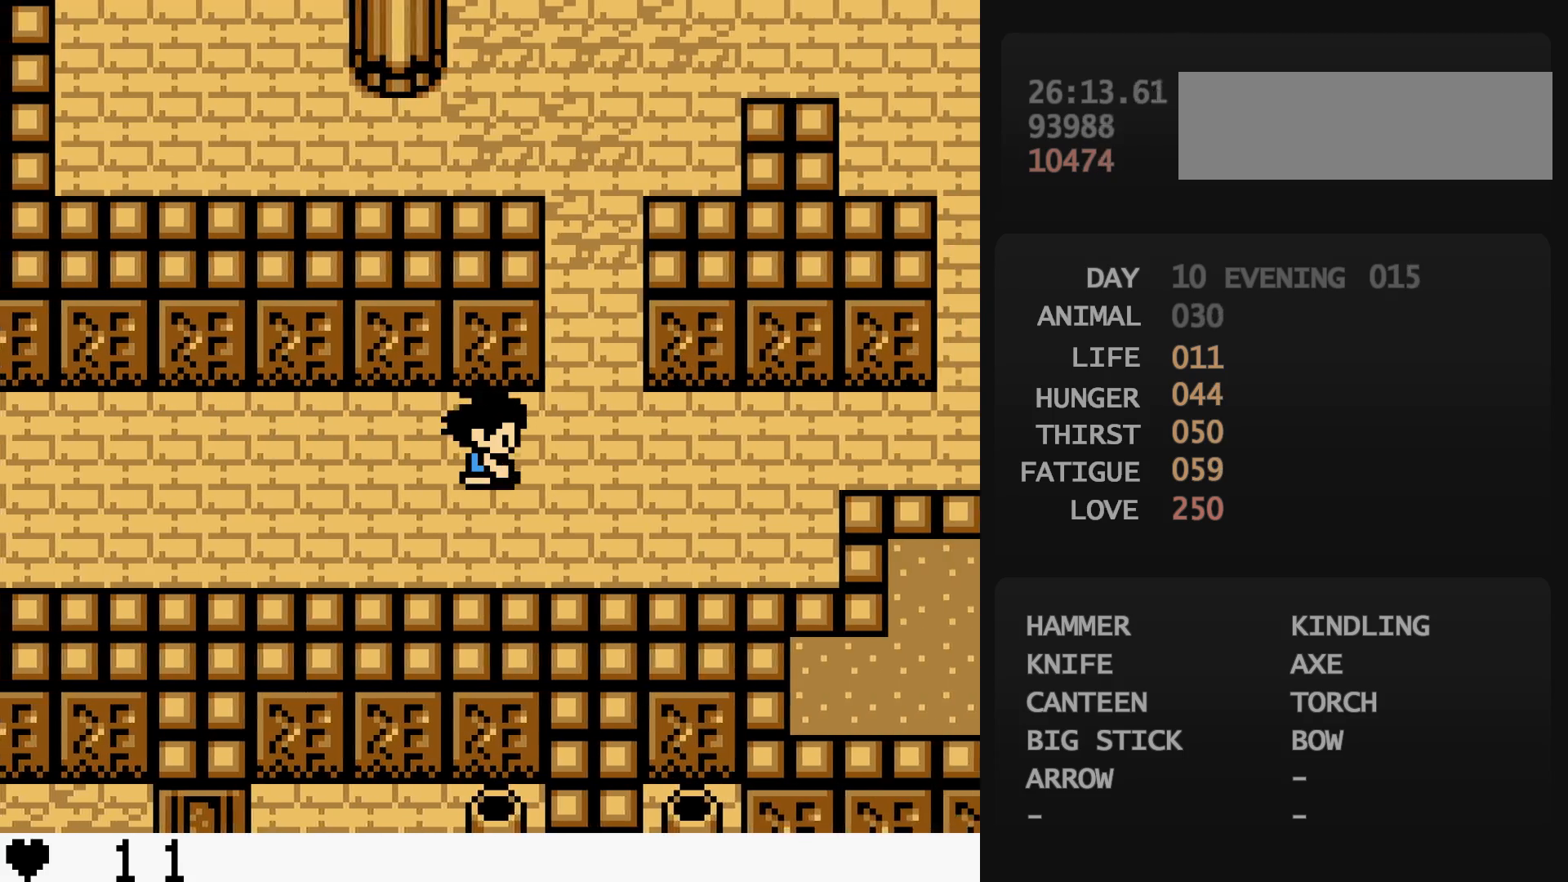
{"buttons": ["DPAD_UP"], "events": [[50, "DPAD_RIGHT", "up"], [50, "DPAD_UP", "down"]]}
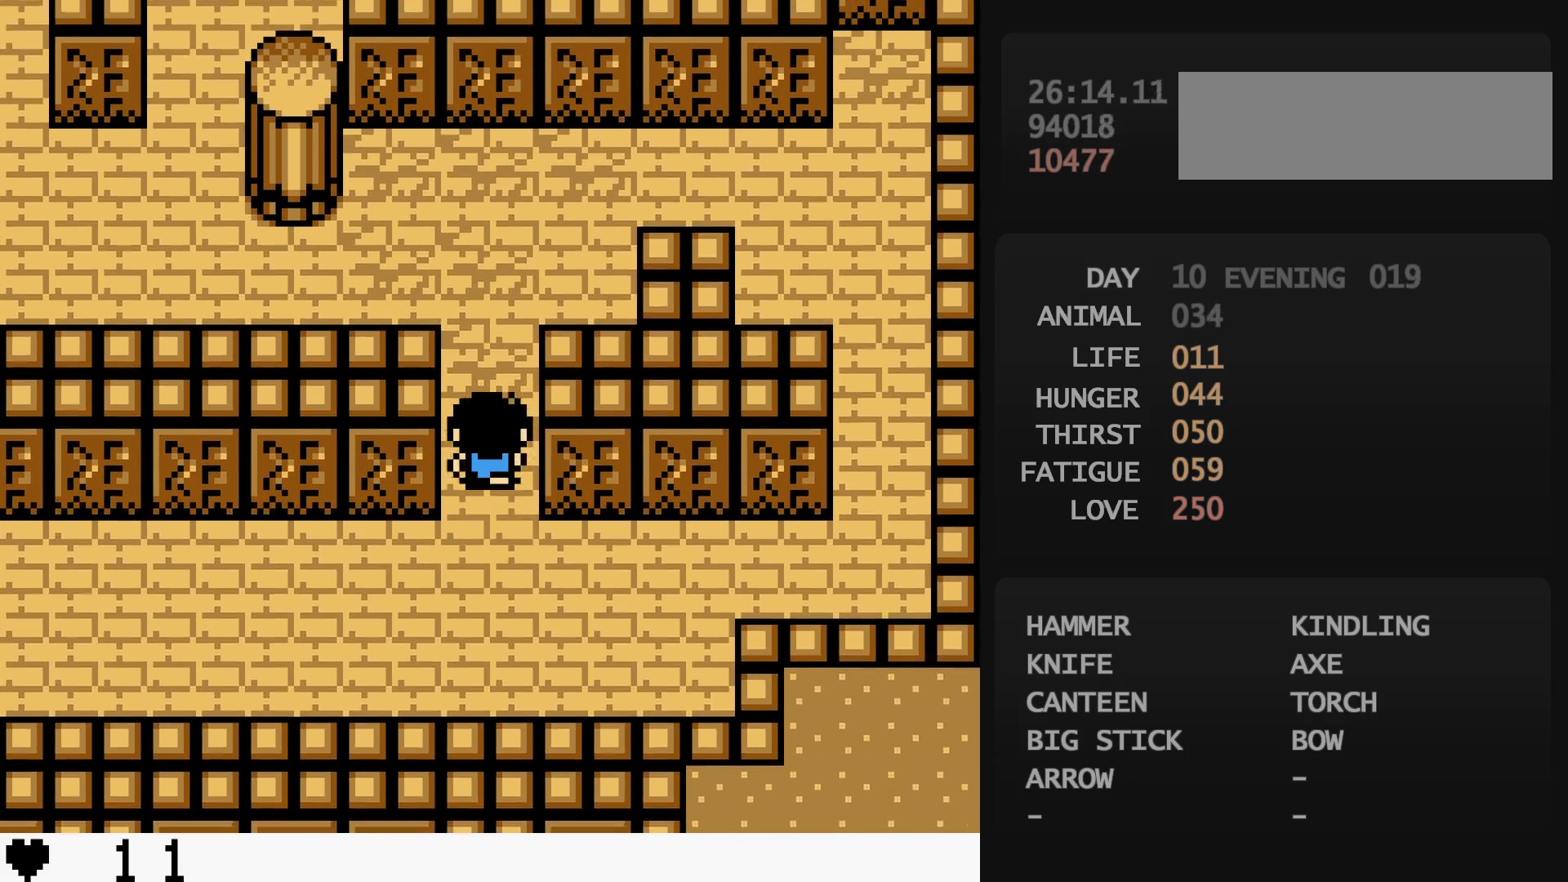
{"buttons": ["DPAD_LEFT"], "events": [[200, "DPAD_LEFT", "down"], [200, "DPAD_UP", "up"]]}
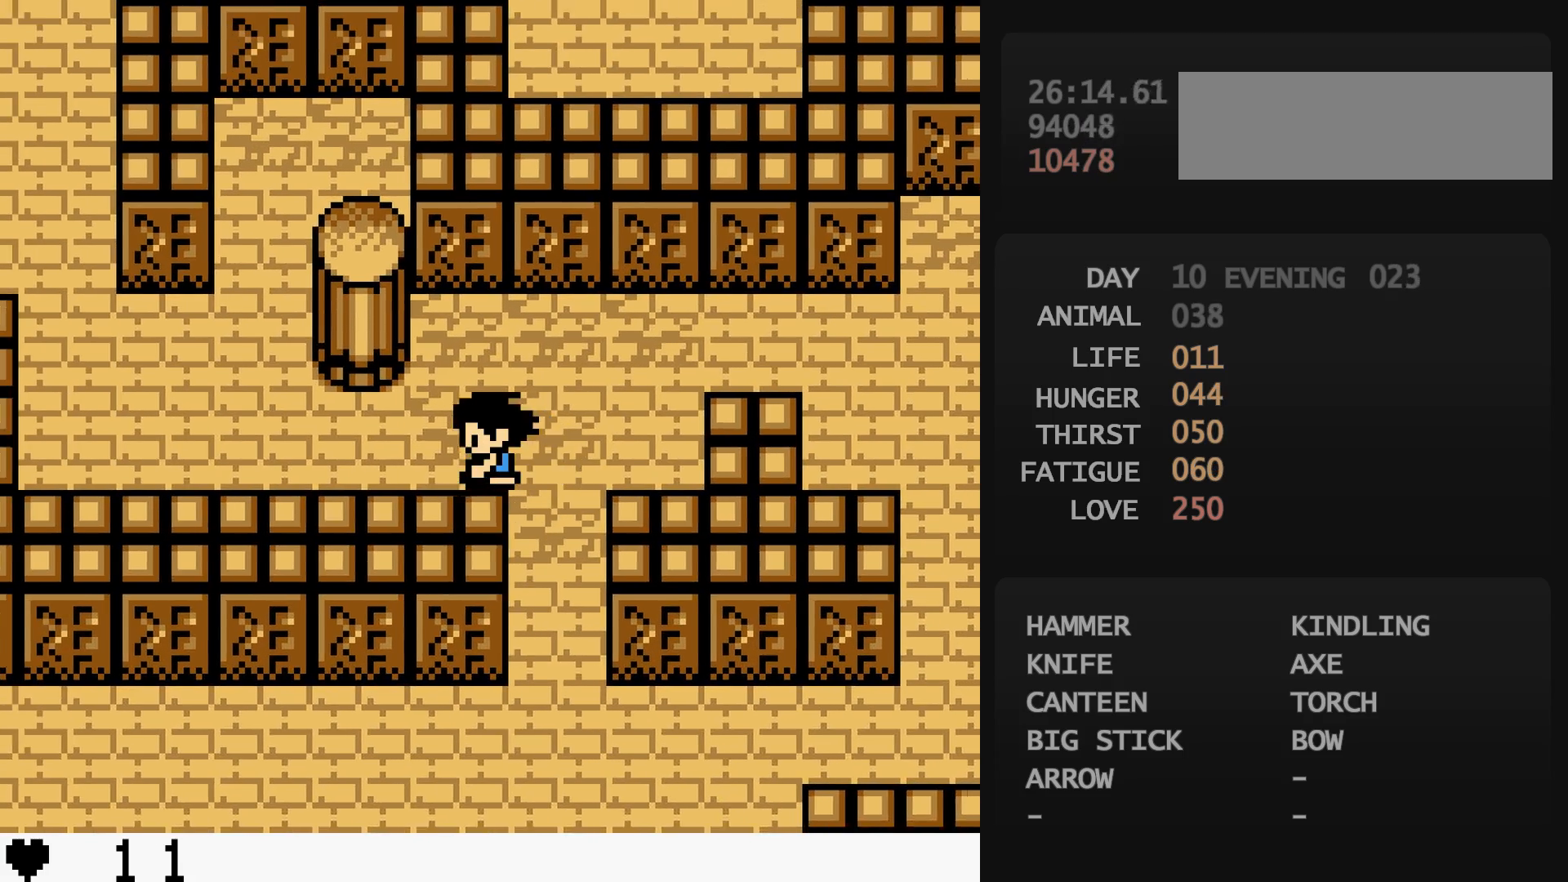
{"buttons": ["DPAD_LEFT"], "events": []}